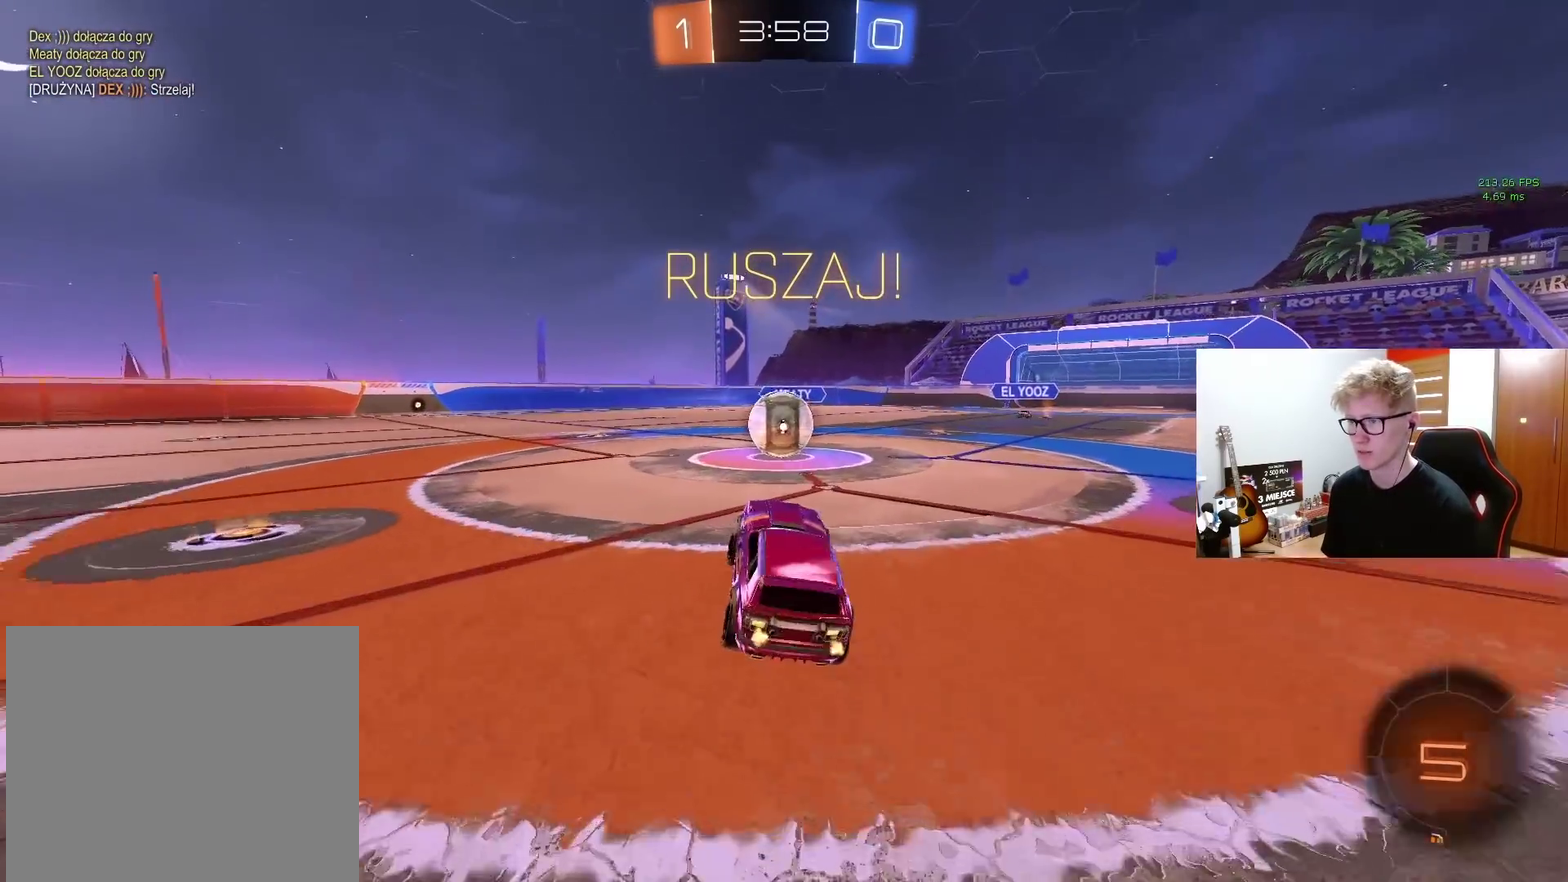
Gameplay with a controller (PlayStation layout); each line is a JSON object with the inputs held at the frame after it. "events" lists button and stick changes between this image and that frame as [ms after this image, input, new state], when the widget could be followed in between. Not read: L1 R1.
{"buttons": ["CROSS", "R2", "L3"], "left_stick": "left", "right_stick": "center", "events": [[133, "left_stick", "left"], [183, "R2", "up"], [250, "CROSS", "down"], [250, "R2", "down"], [350, "L3", "down"], [367, "CROSS", "up"], [417, "CROSS", "down"]]}
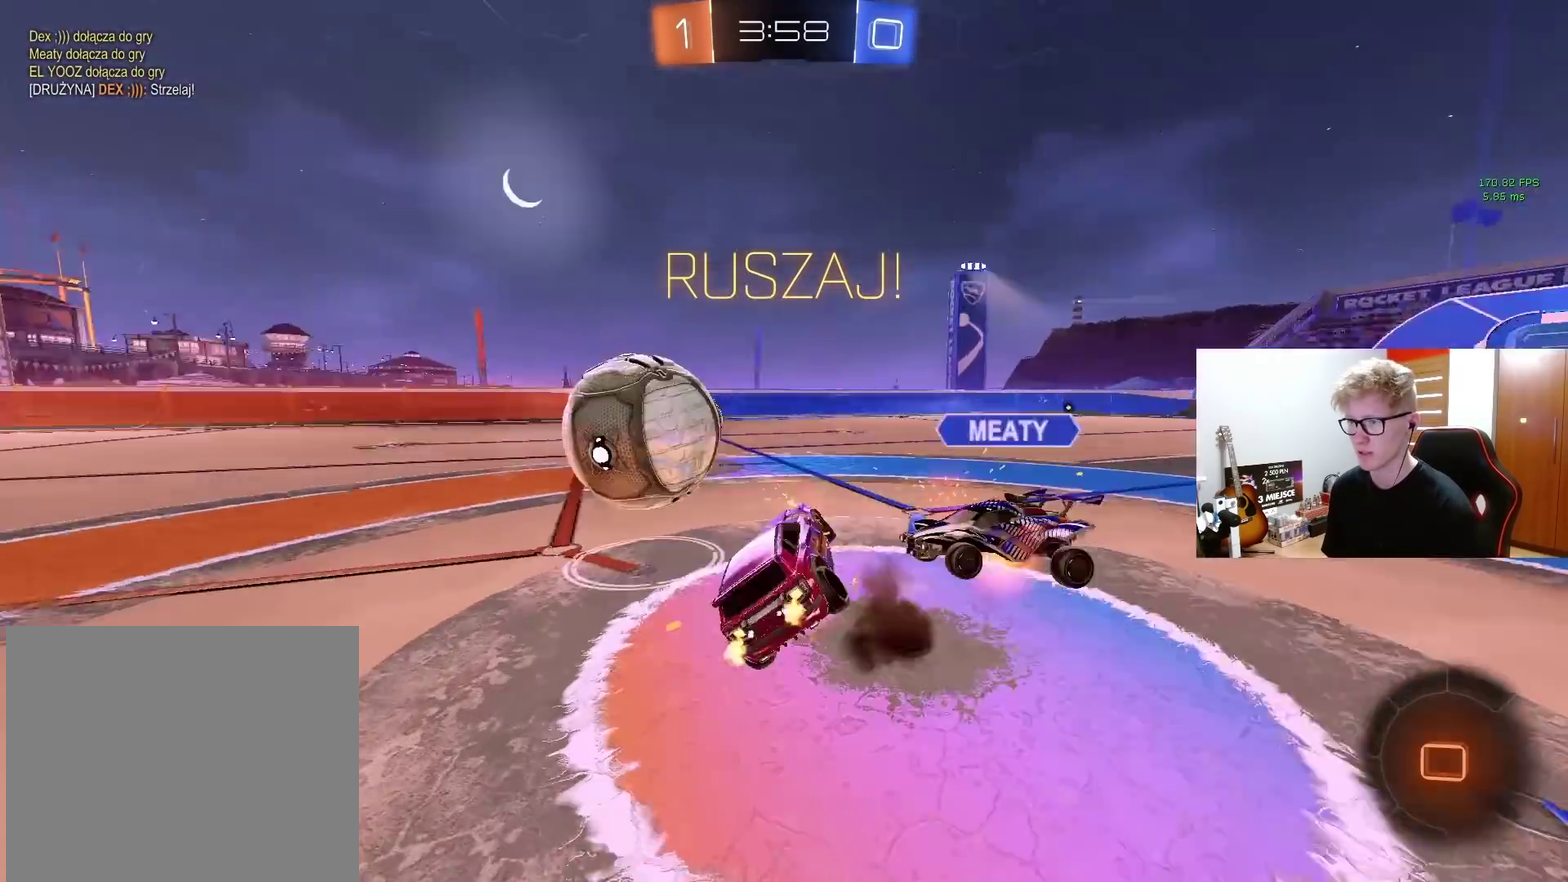
{"buttons": ["R2"], "left_stick": "up-left", "right_stick": "center", "events": [[17, "CROSS", "up"], [67, "L3", "up"], [300, "left_stick", "up-left"]]}
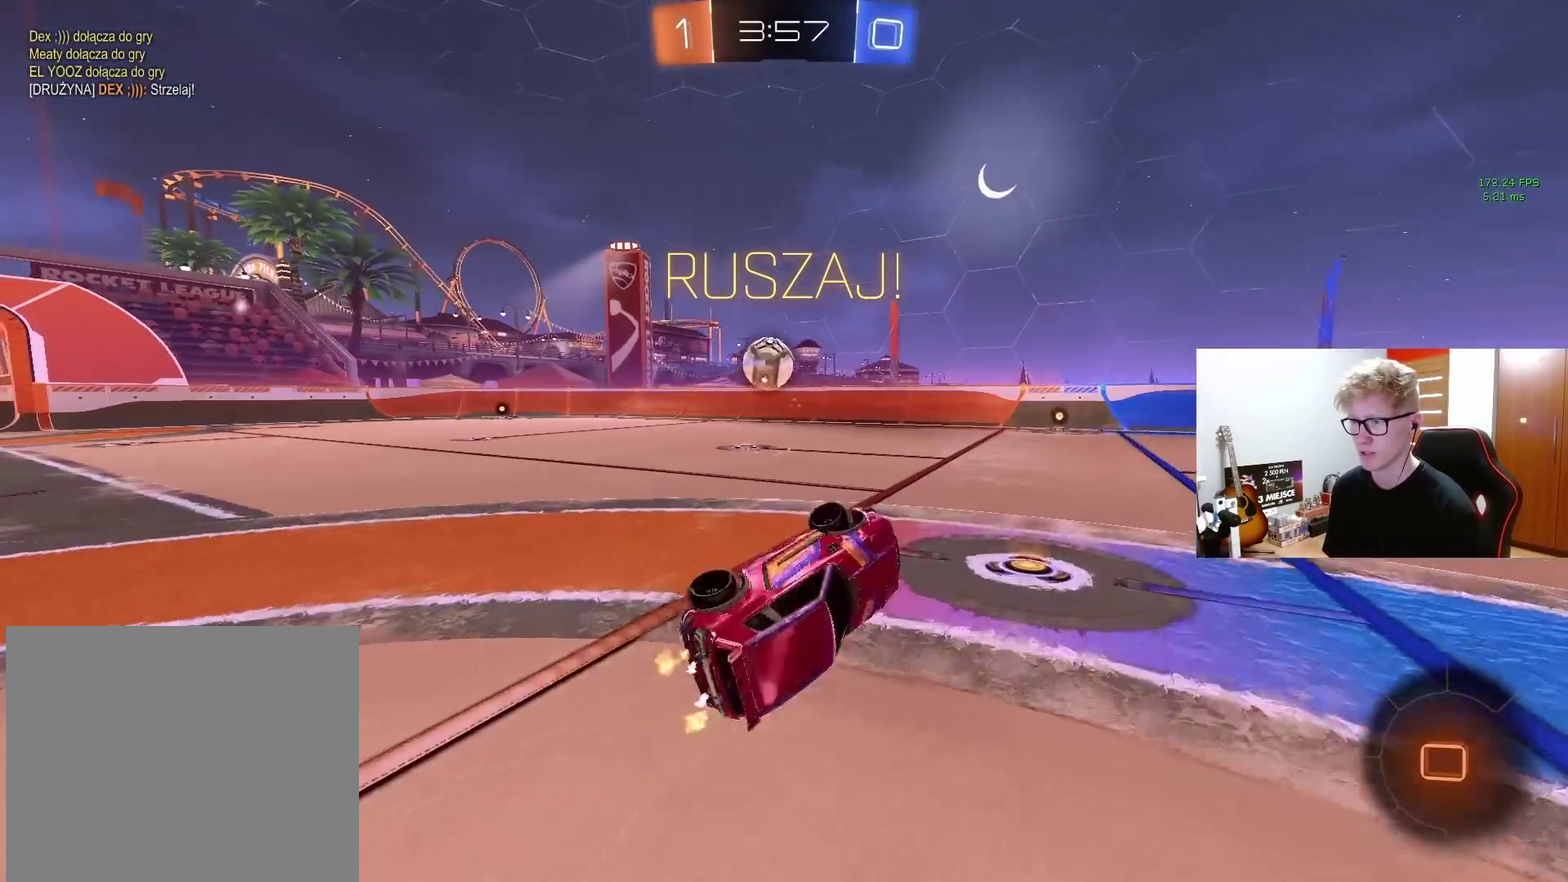
{"buttons": ["R2"], "left_stick": "left", "right_stick": "center", "events": [[433, "left_stick", "left"]]}
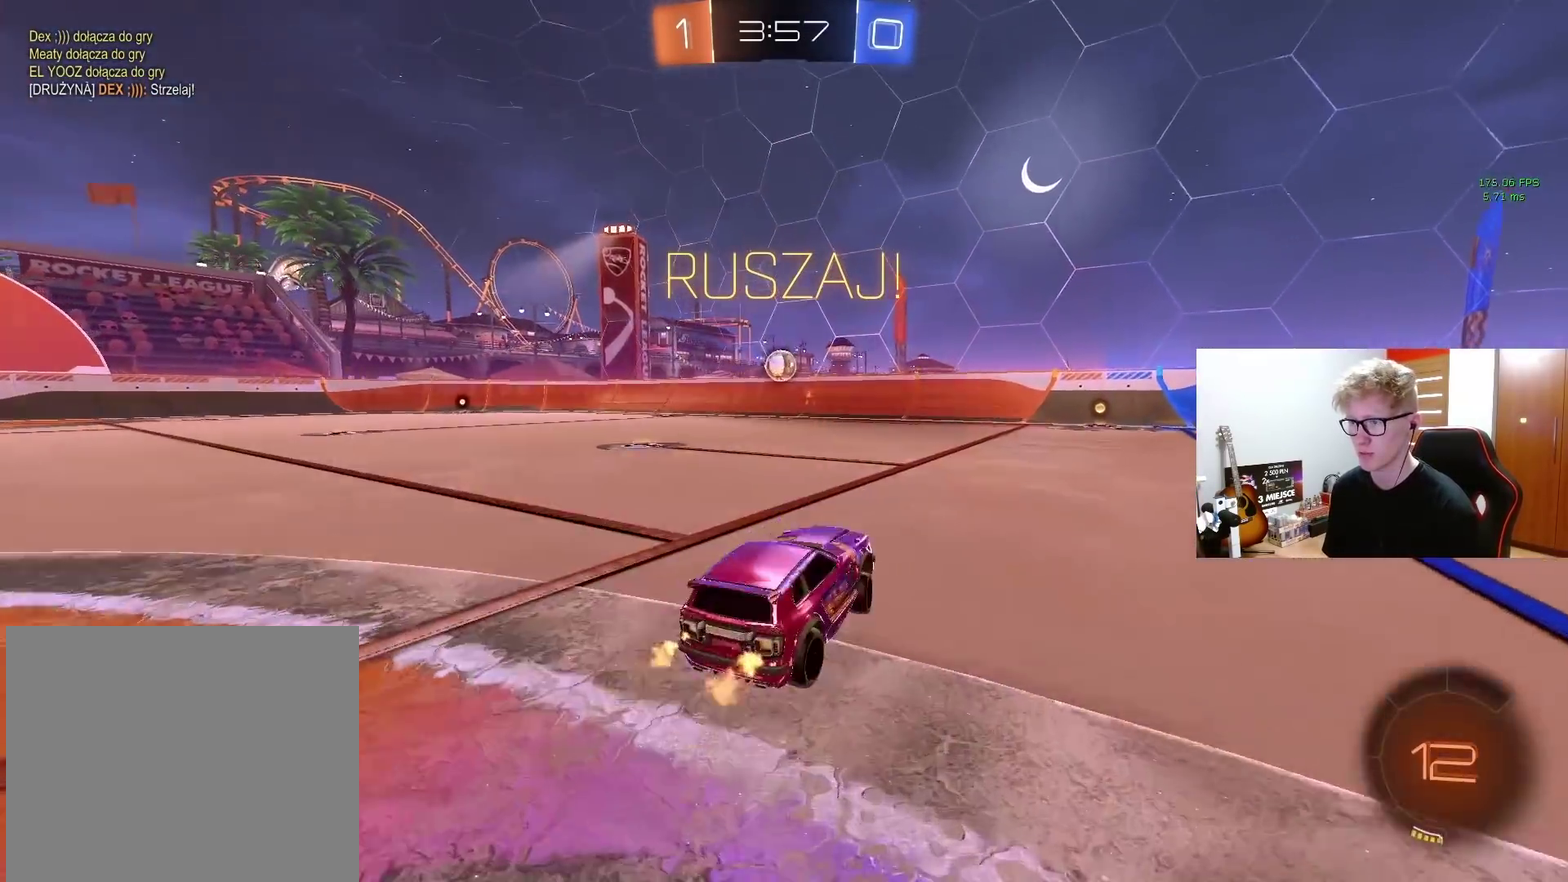
{"buttons": ["CROSS", "R2"], "left_stick": "right", "right_stick": "center", "events": [[483, "left_stick", "right"], [500, "CROSS", "down"]]}
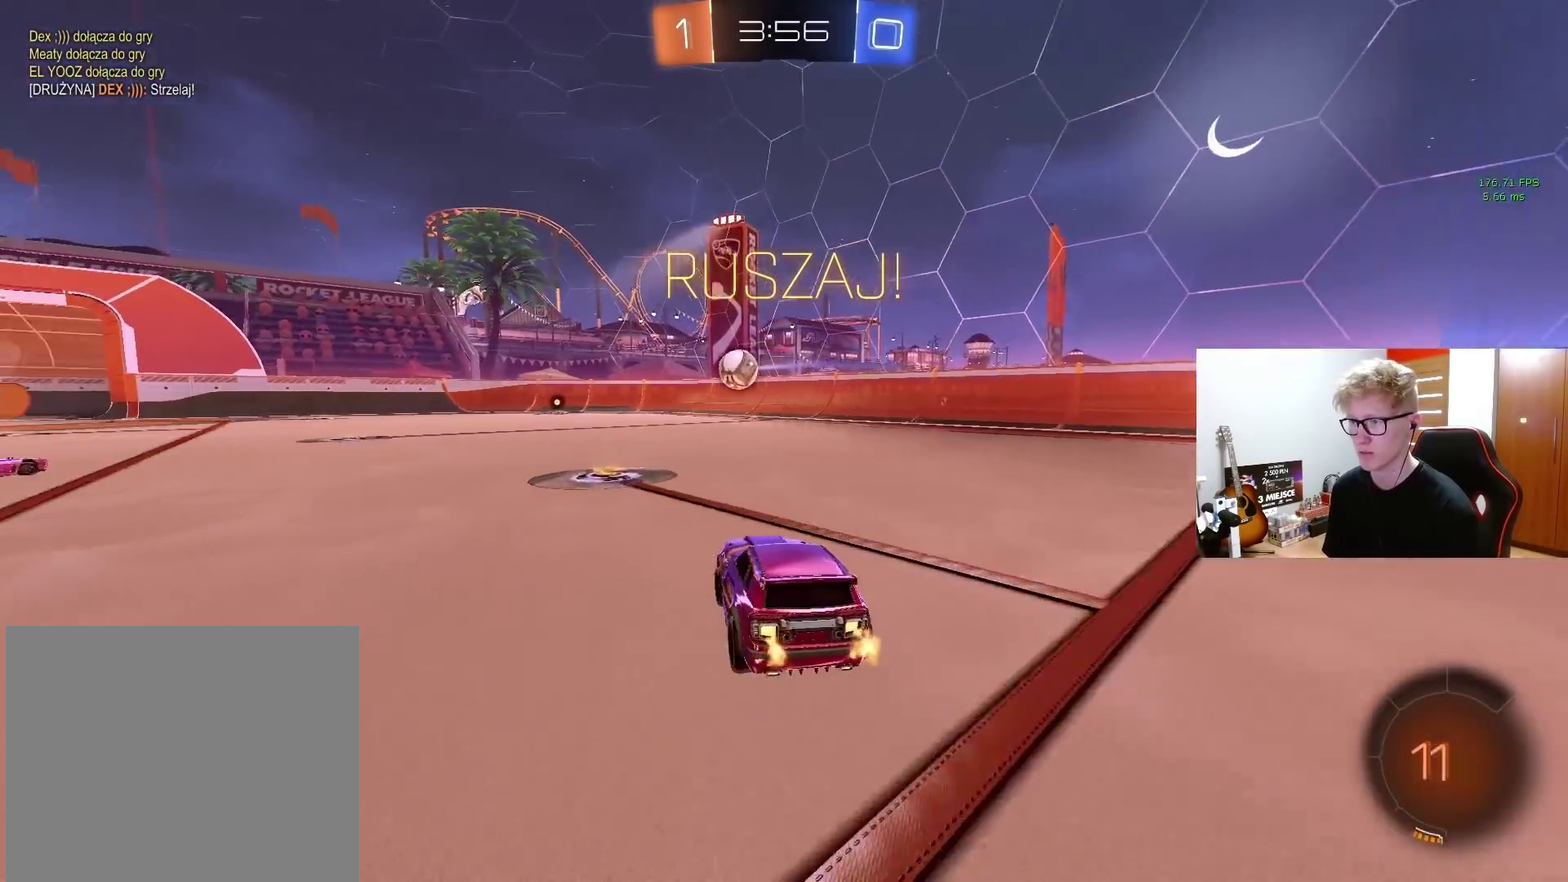
{"buttons": [], "left_stick": "left", "right_stick": "center"}
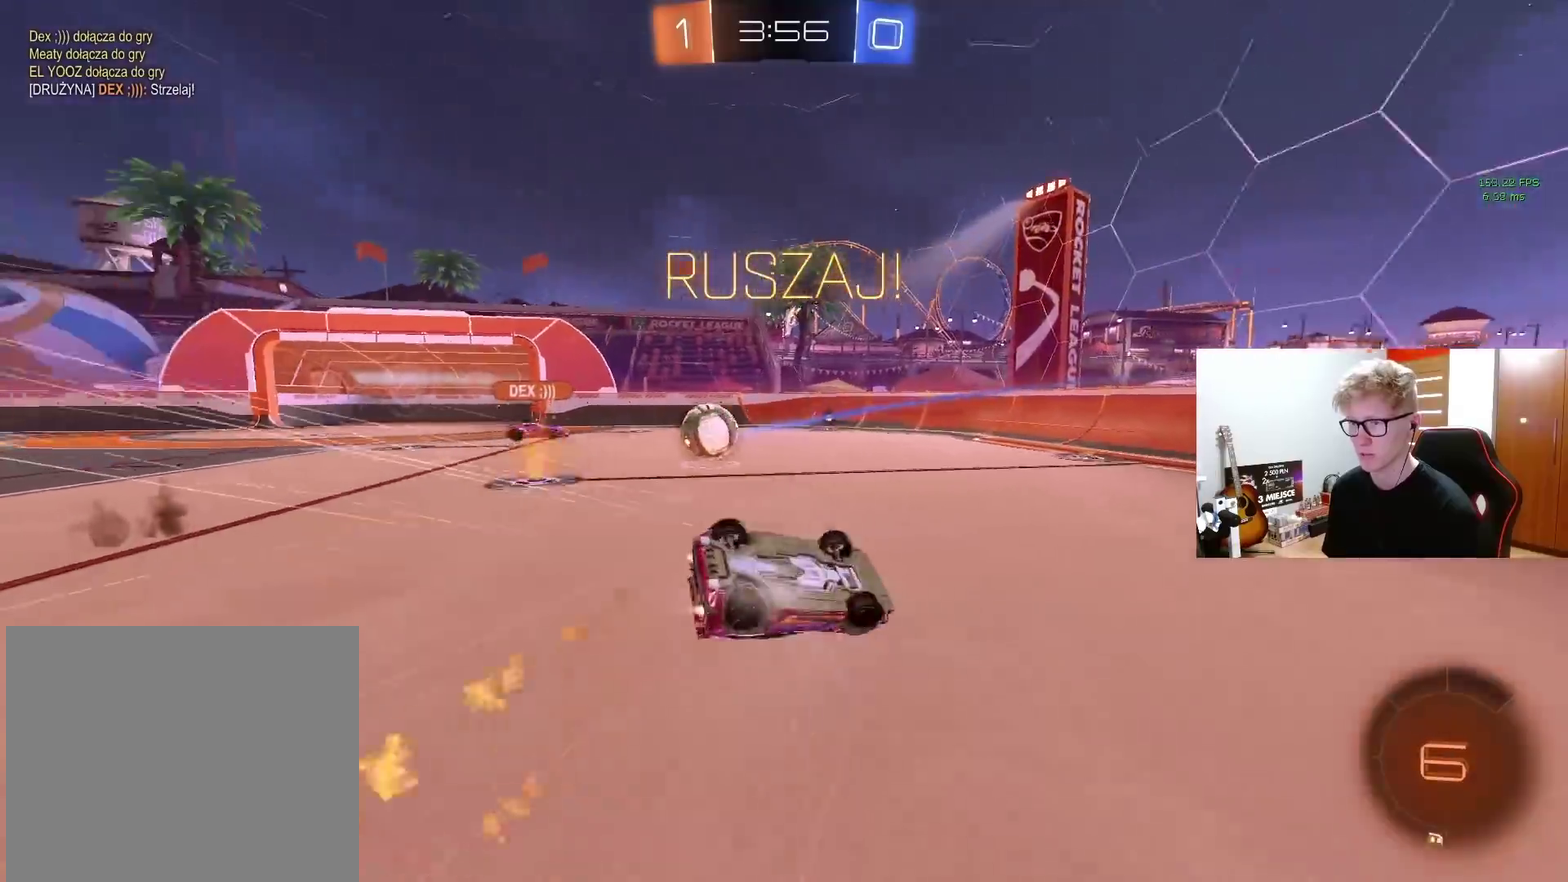
{"buttons": [], "left_stick": "center", "right_stick": "center", "events": [[67, "R2", "down"], [283, "R2", "up"], [417, "left_stick", "center"]]}
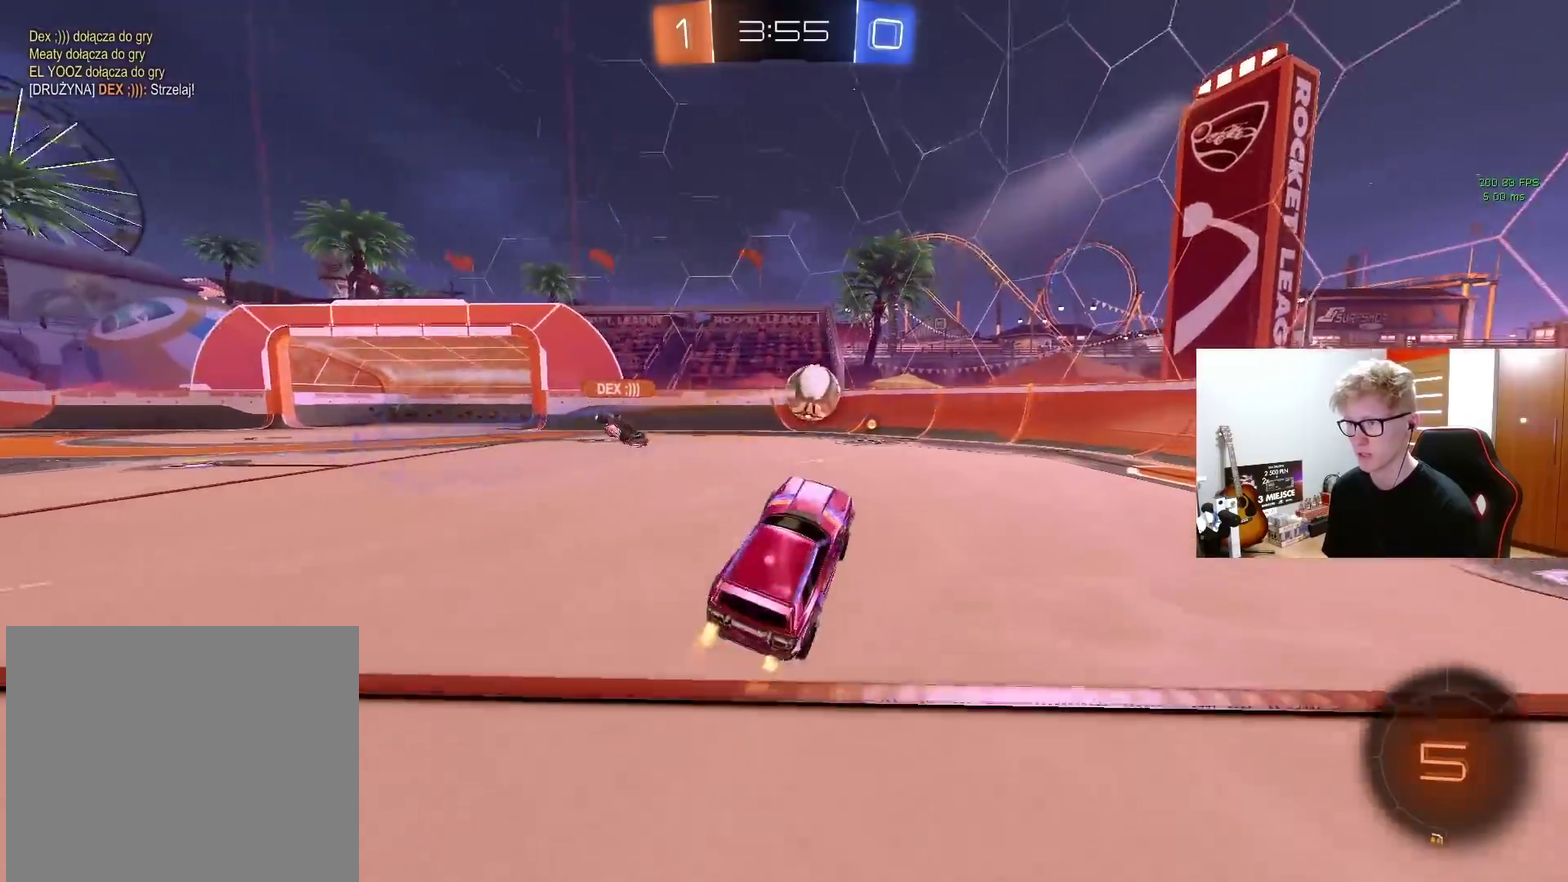
{"buttons": ["L2"], "left_stick": "left", "right_stick": "center", "events": [[233, "left_stick", "left"], [250, "L2", "down"]]}
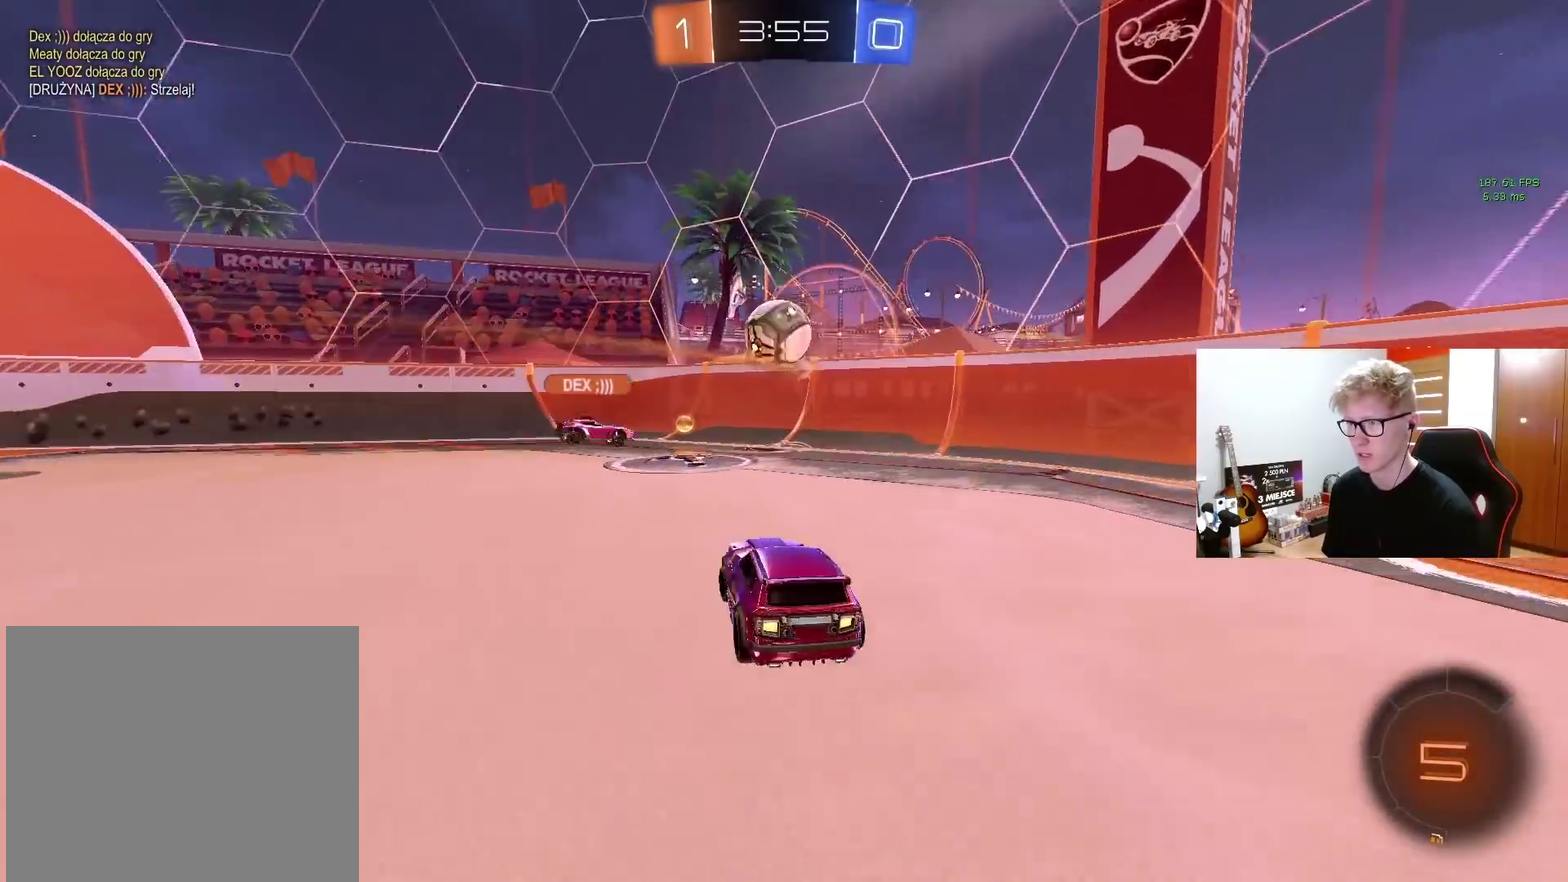
{"buttons": ["R2"], "left_stick": "left", "right_stick": "center", "events": [[17, "L2", "up"], [17, "R2", "down"], [300, "TRIANGLE", "down"], [400, "TRIANGLE", "up"]]}
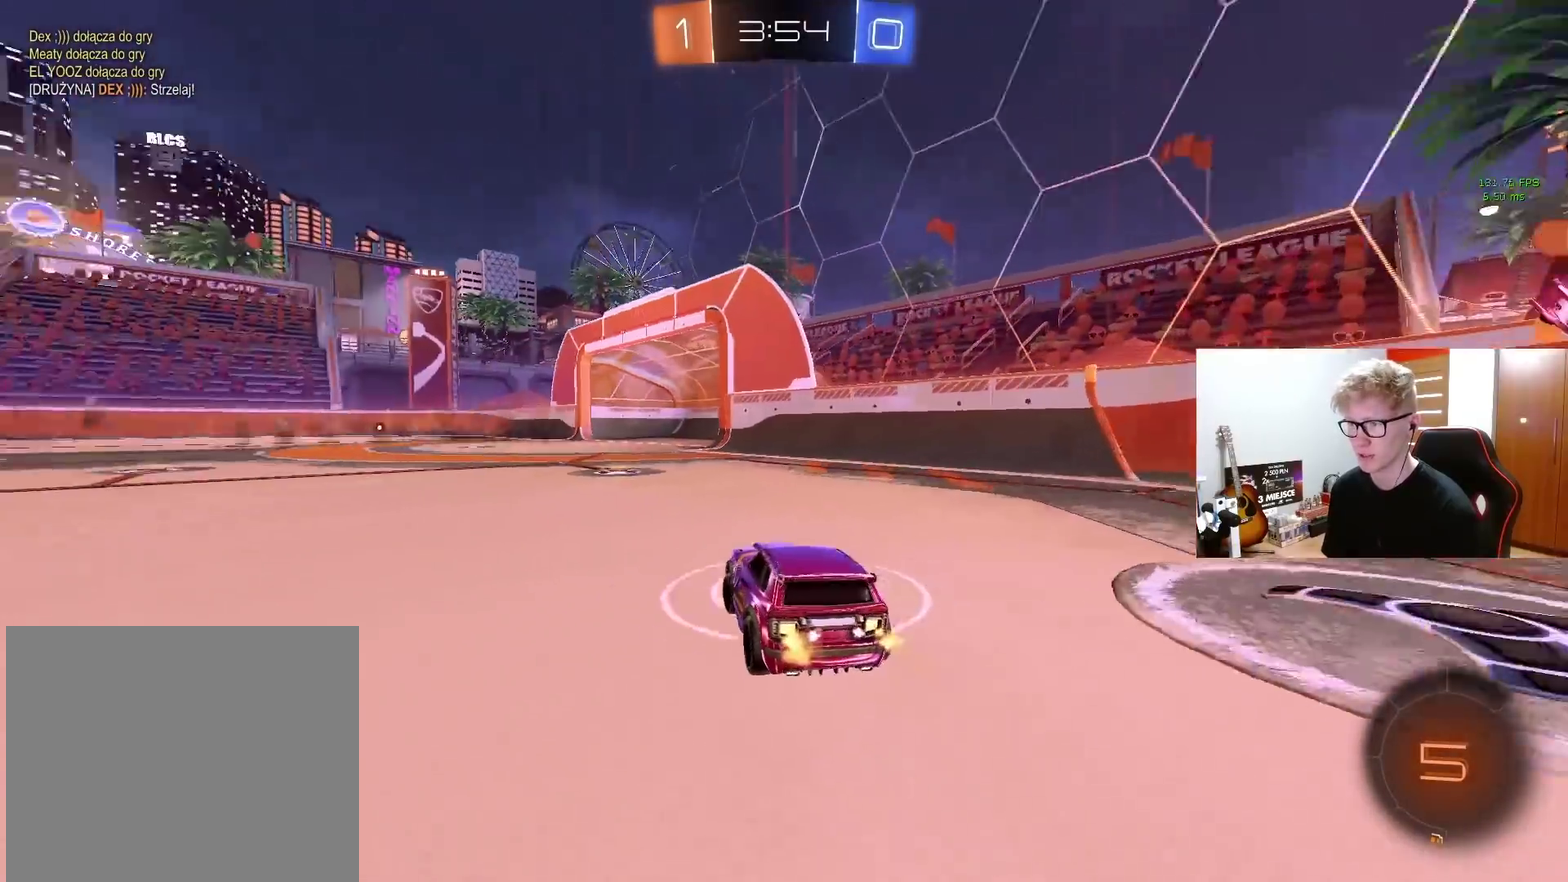
{"buttons": ["R2"], "left_stick": "center", "right_stick": "center", "events": [[50, "left_stick", "center"], [350, "TRIANGLE", "down"], [350, "left_stick", "up-right"], [417, "left_stick", "center"], [467, "TRIANGLE", "up"]]}
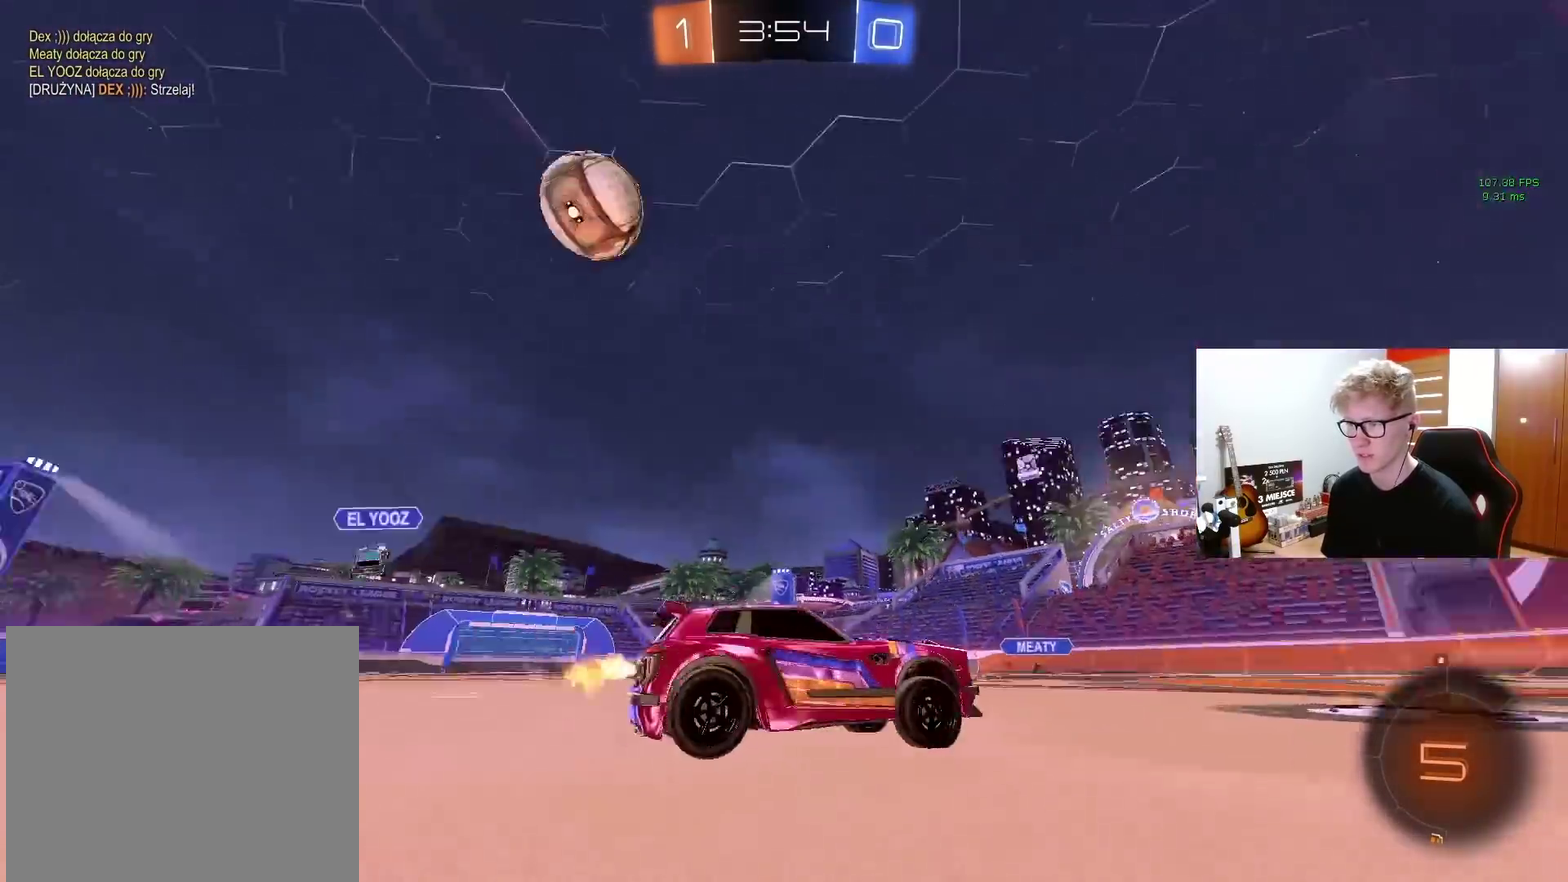
{"buttons": ["R2"], "left_stick": "center", "right_stick": "center", "events": [[67, "left_stick", "up-right"], [183, "left_stick", "center"]]}
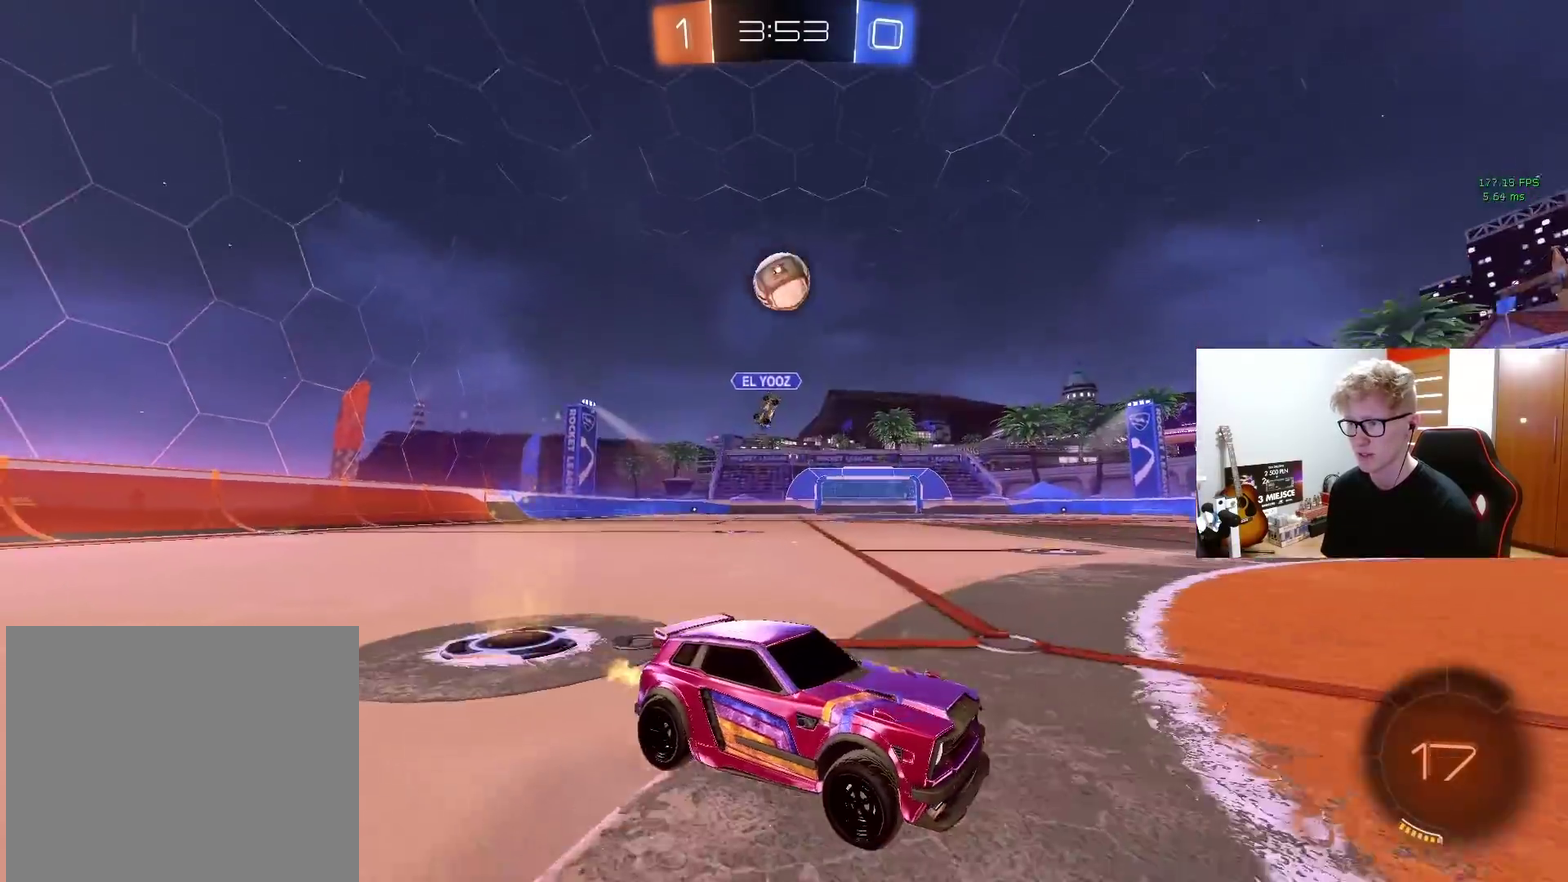
{"buttons": [], "left_stick": "left", "right_stick": "center", "events": [[217, "left_stick", "left"], [250, "R2", "up"]]}
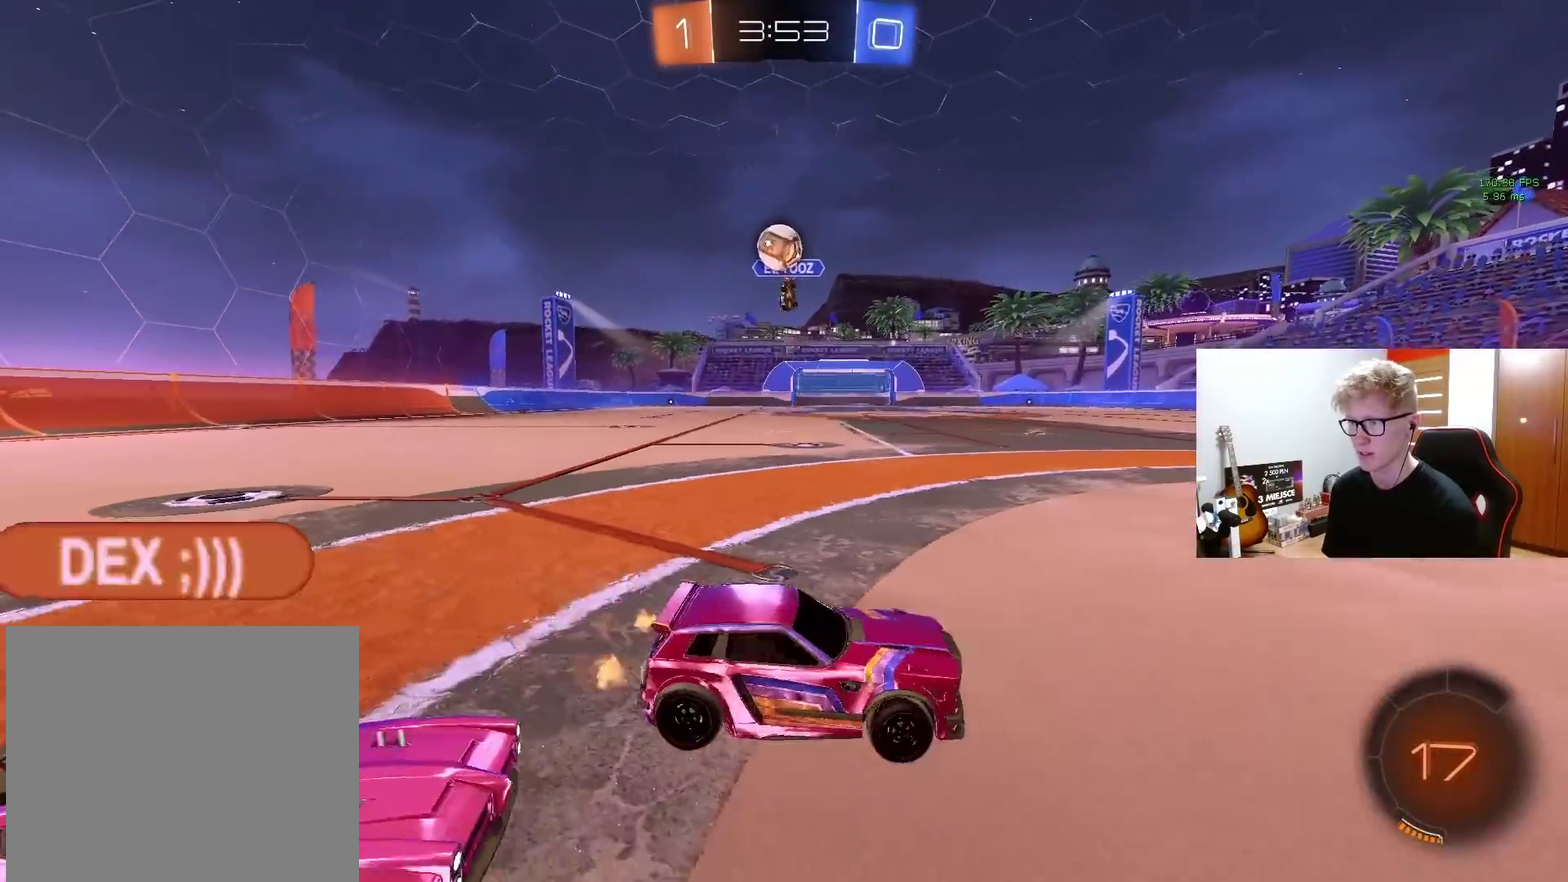
{"buttons": ["CROSS", "R2"], "left_stick": "down", "right_stick": "center", "events": [[250, "R2", "down"], [450, "CROSS", "down"], [450, "left_stick", "down"]]}
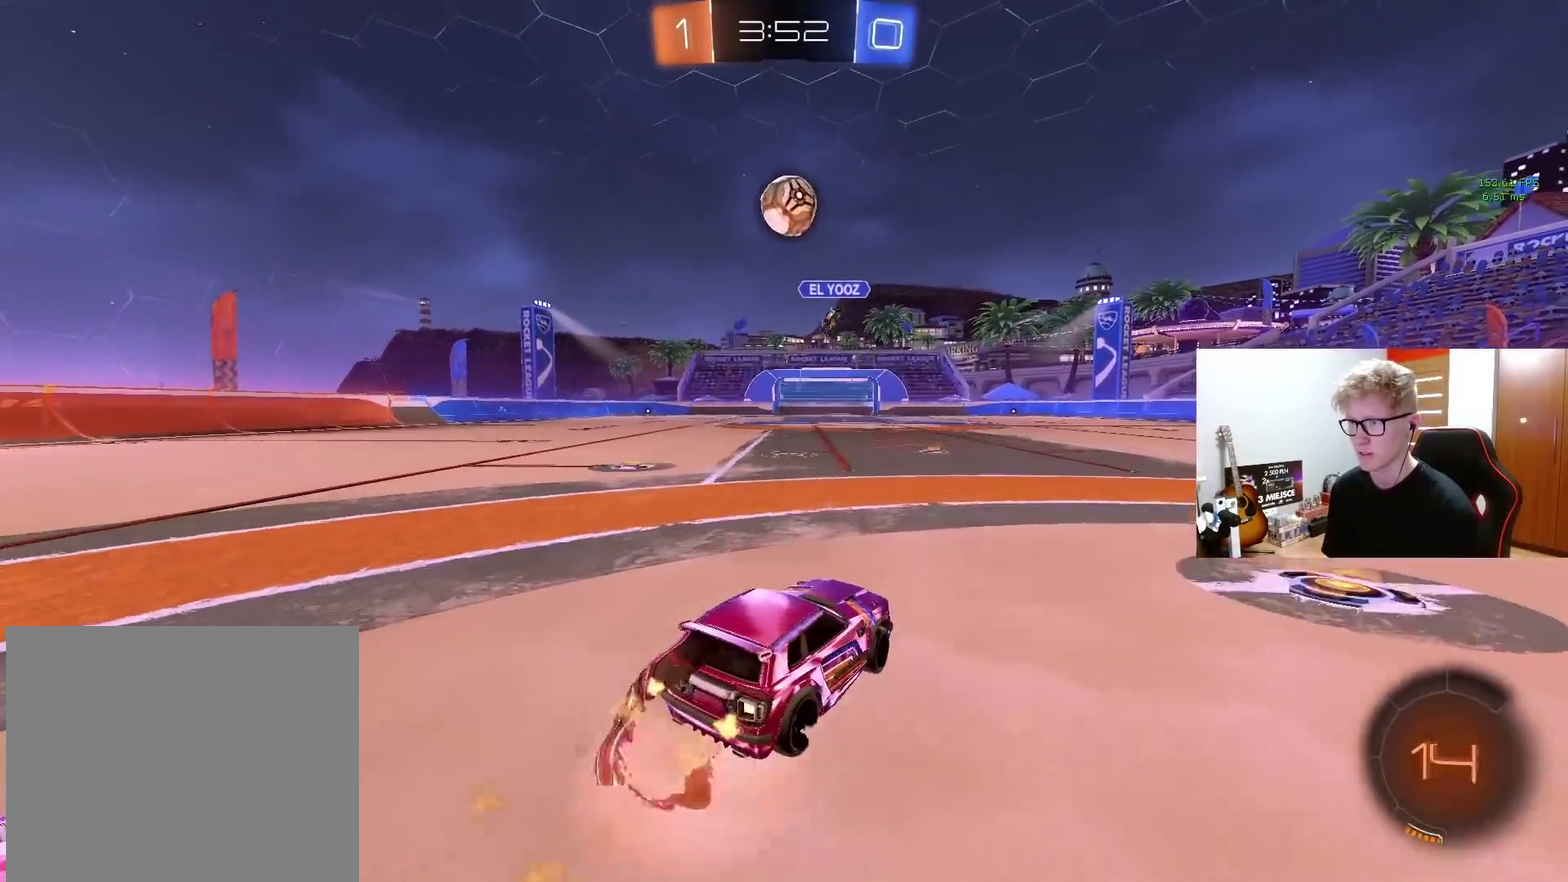
{"buttons": [], "left_stick": "up-left", "right_stick": "center", "events": [[33, "left_stick", "down-right"], [100, "R2", "up"], [133, "CROSS", "up"], [133, "left_stick", "center"], [183, "CROSS", "down"], [250, "left_stick", "down-right"], [317, "left_stick", "right"], [383, "CROSS", "up"], [483, "left_stick", "up-left"]]}
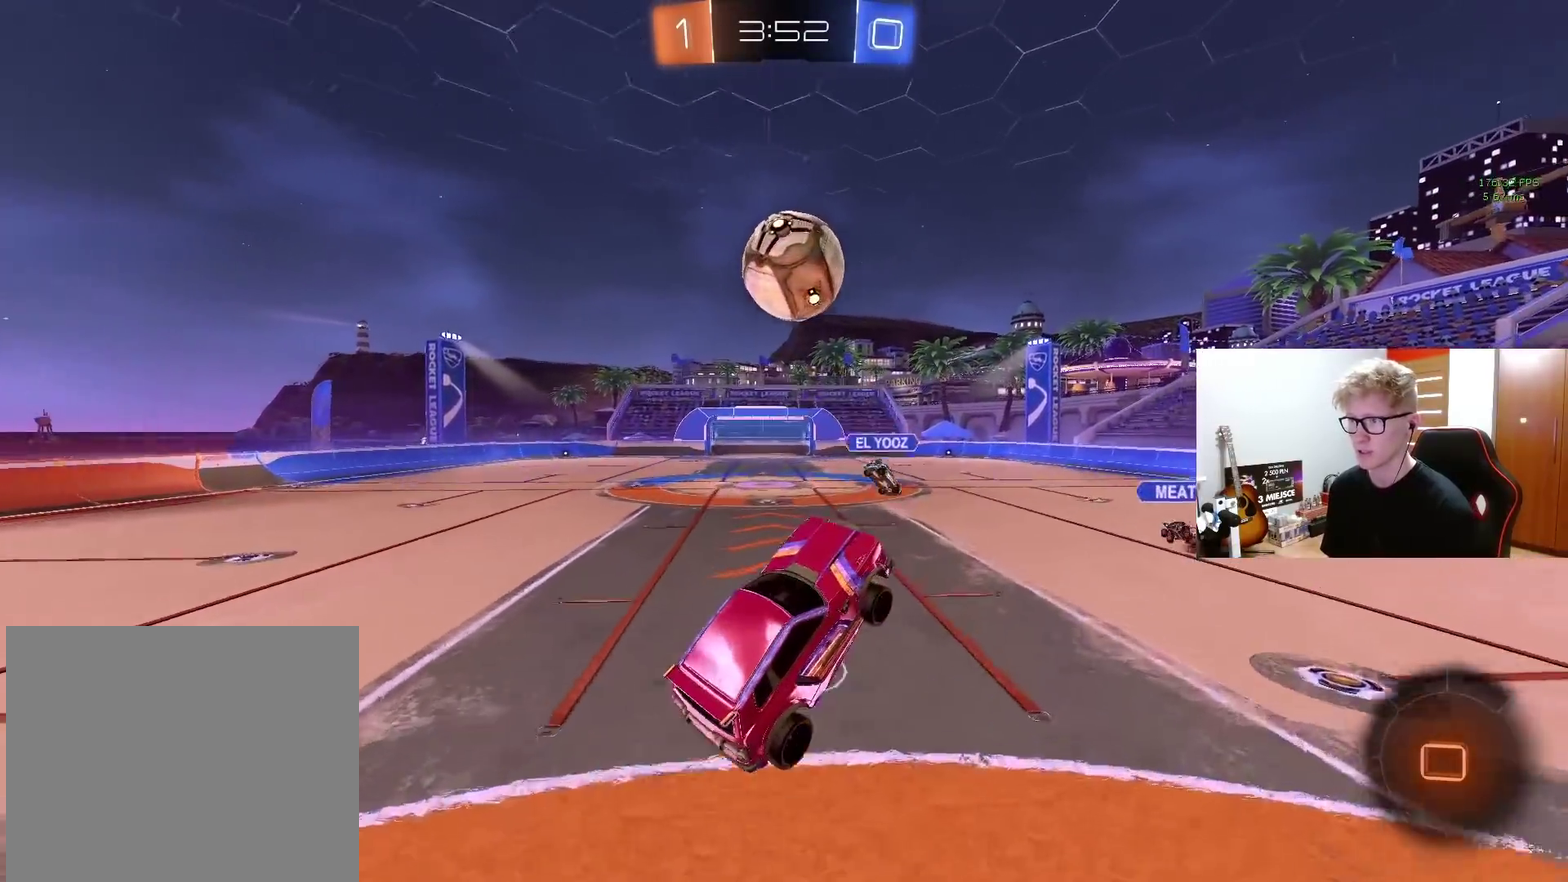
{"buttons": [], "left_stick": "center", "right_stick": "center", "events": [[150, "TRIANGLE", "down"], [267, "TRIANGLE", "up"], [283, "left_stick", "center"]]}
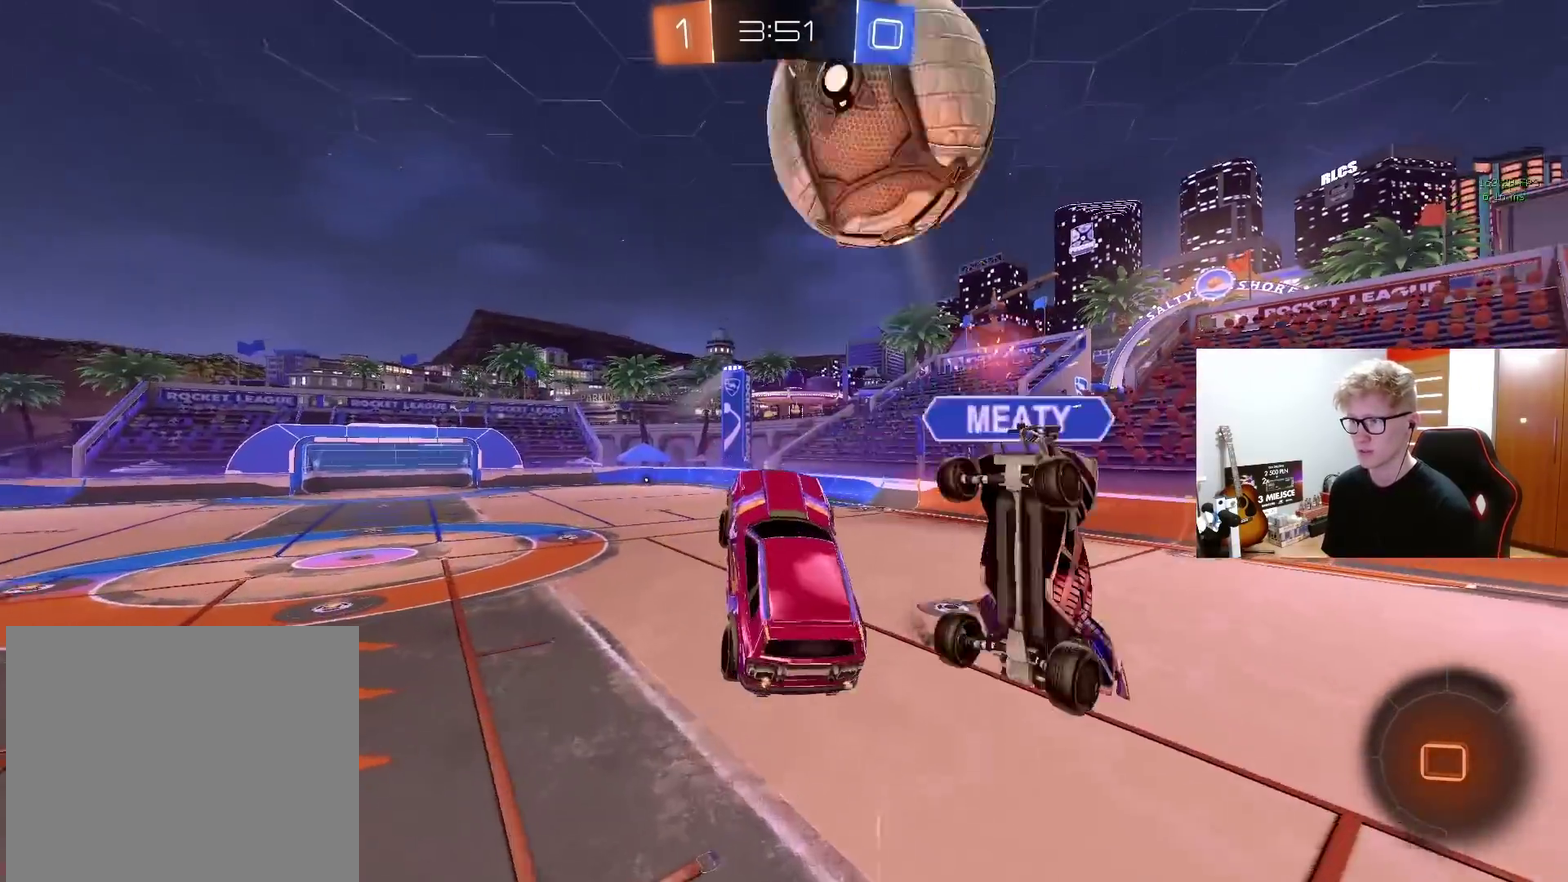
{"buttons": ["R2"], "left_stick": "right", "right_stick": "center", "events": [[50, "R2", "down"], [183, "left_stick", "up"], [300, "left_stick", "up-right"], [350, "left_stick", "right"]]}
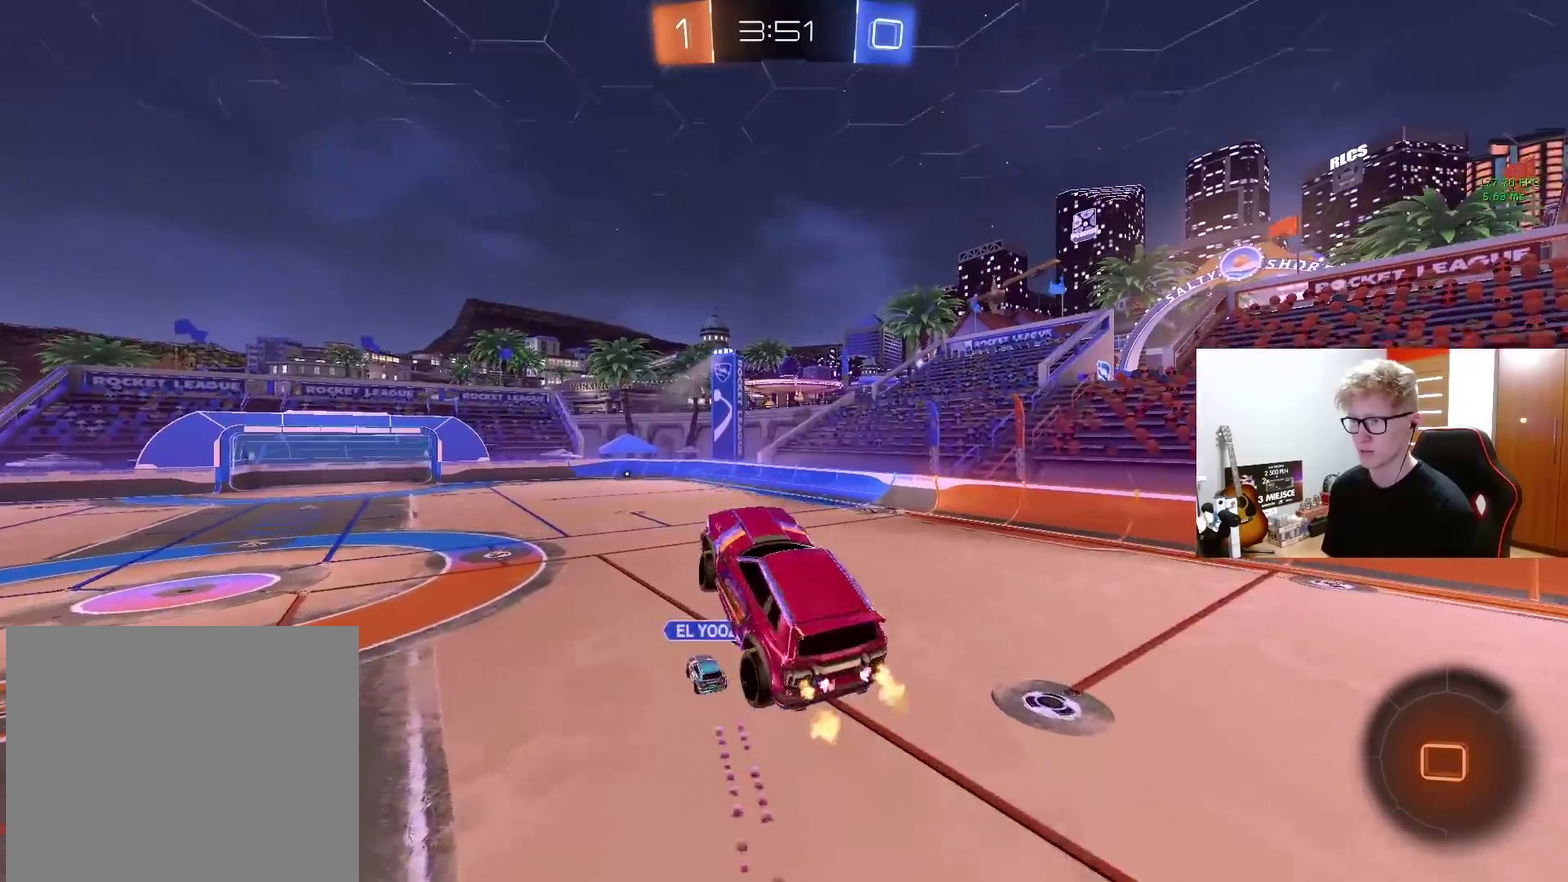
{"buttons": ["R2"], "left_stick": "center", "right_stick": "center", "events": [[17, "left_stick", "center"]]}
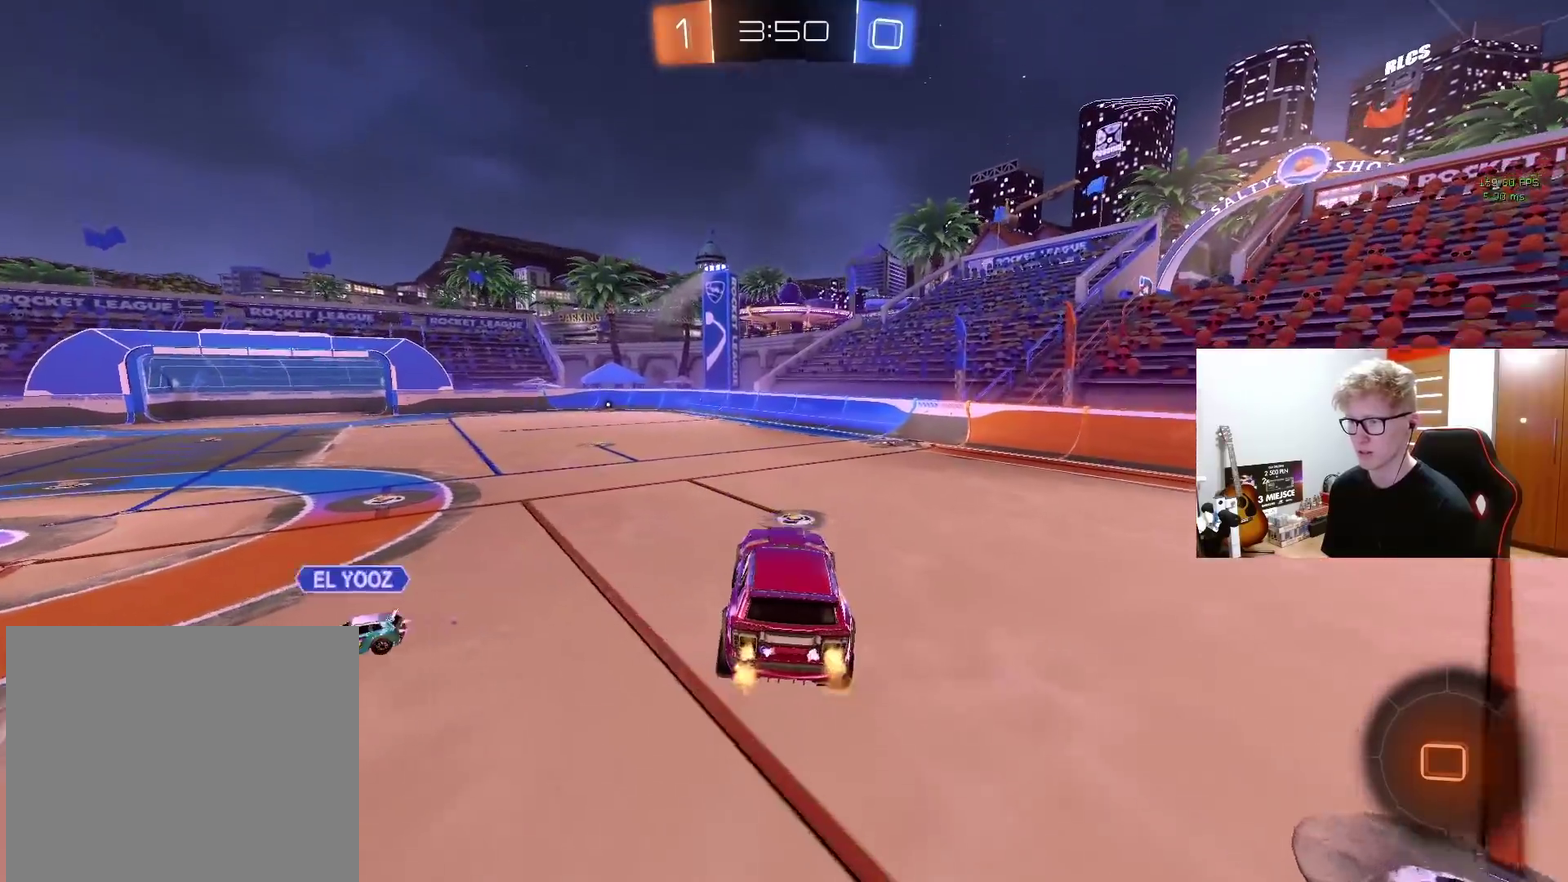
{"buttons": ["CROSS", "R2"], "left_stick": "up", "right_stick": "center", "events": [[383, "left_stick", "up-right"], [450, "left_stick", "up"], [500, "CROSS", "down"]]}
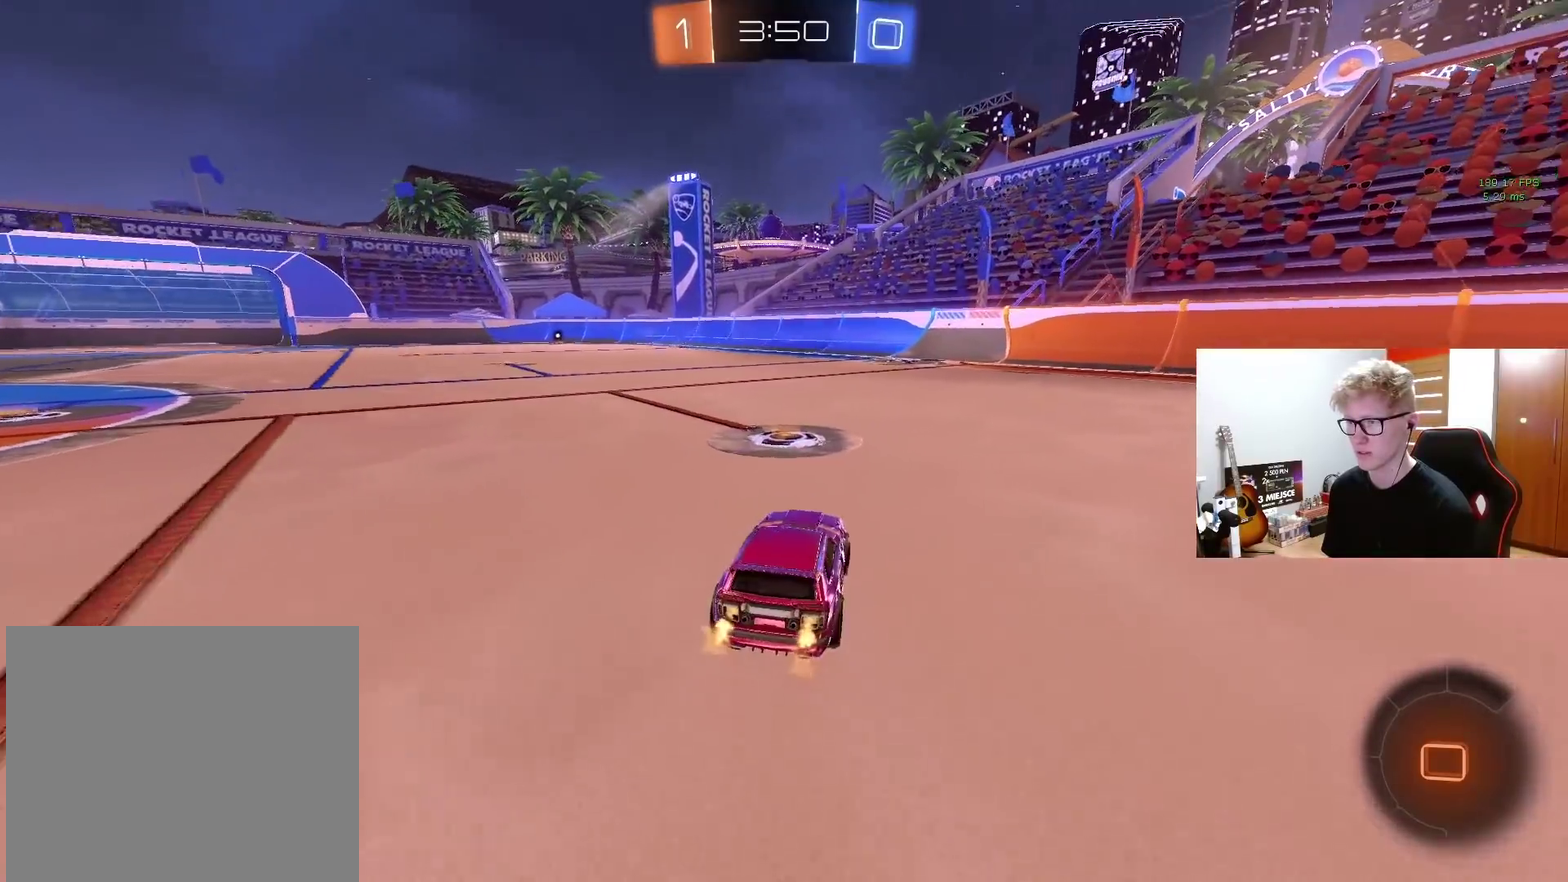
{"buttons": ["R2"], "left_stick": "center", "right_stick": "center", "events": [[83, "CROSS", "up"], [150, "CROSS", "down"], [183, "R2", "up"], [250, "R2", "down"], [267, "CROSS", "up"], [267, "TRIANGLE", "down"], [333, "left_stick", "center"], [400, "TRIANGLE", "up"]]}
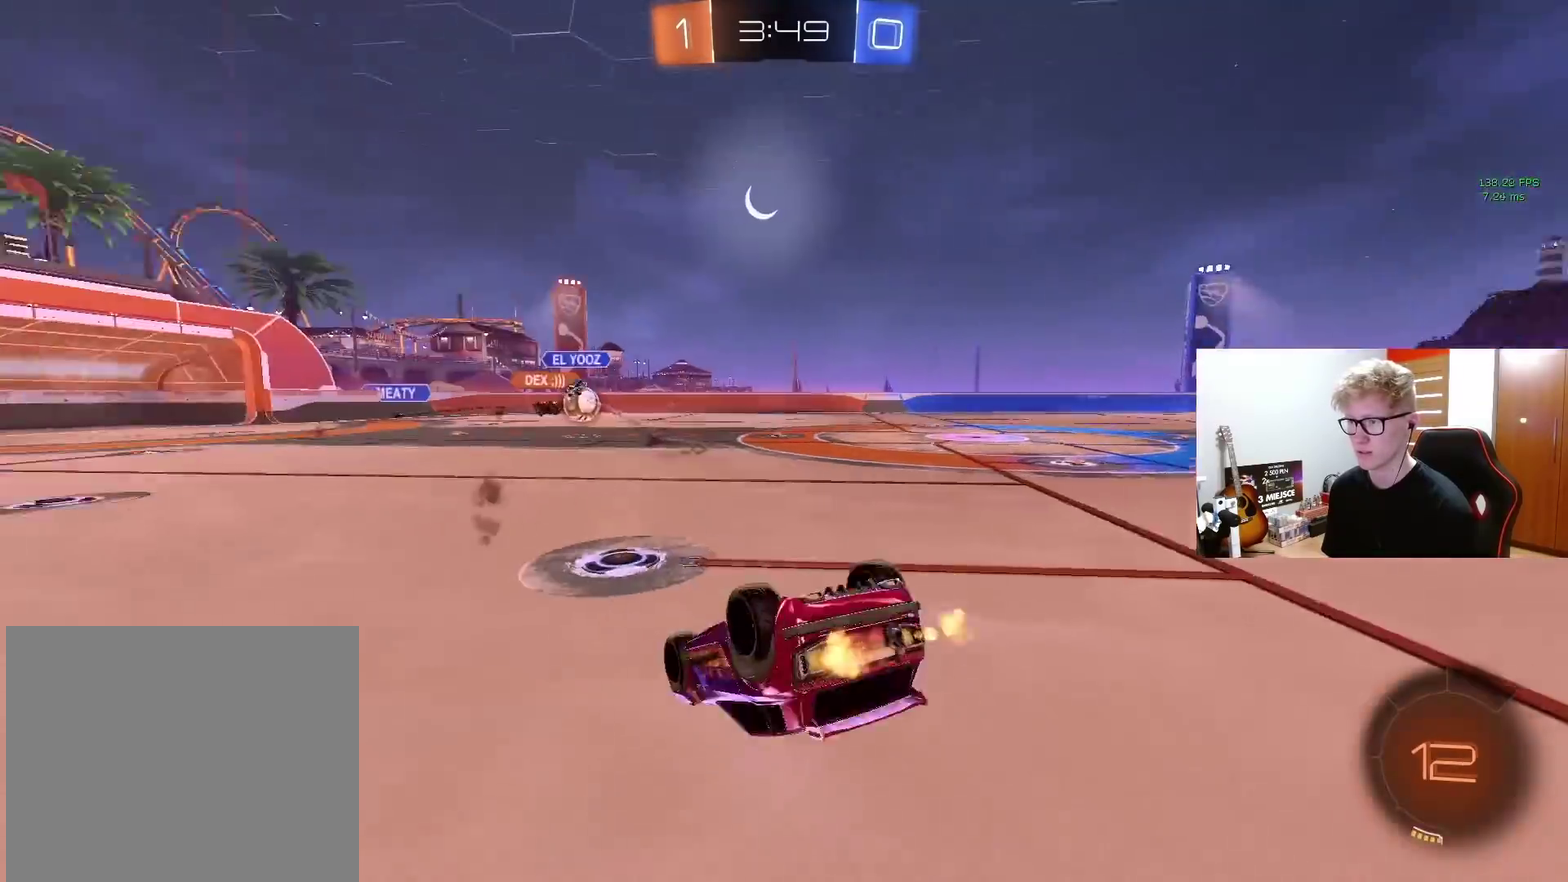
{"buttons": ["R2"], "left_stick": "left", "right_stick": "center", "events": [[100, "left_stick", "left"]]}
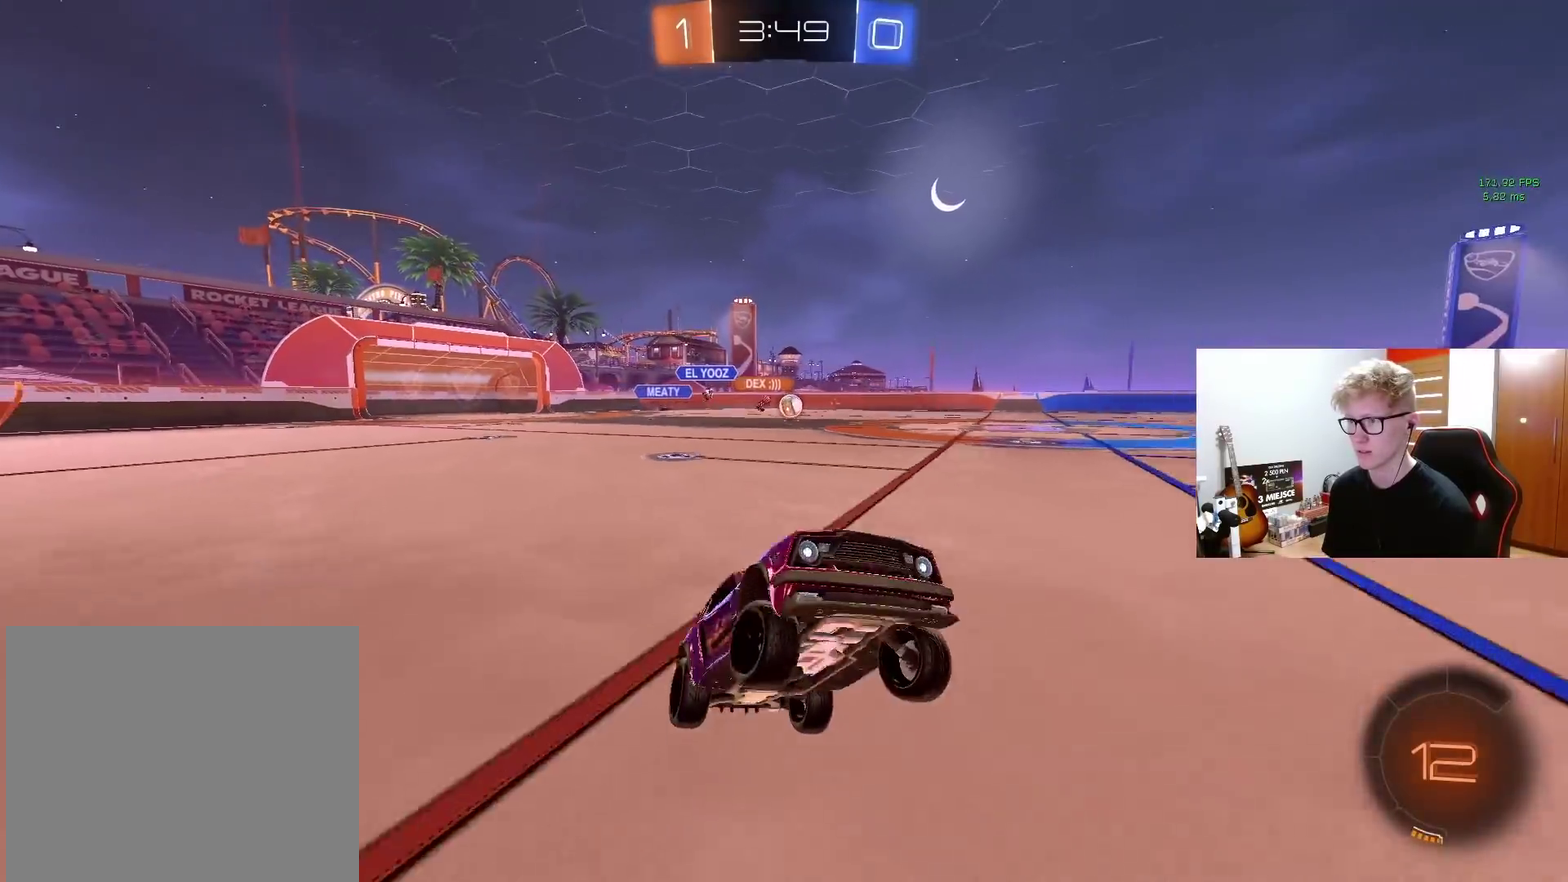
{"buttons": ["R2"], "left_stick": "center", "right_stick": "center", "events": [[50, "left_stick", "center"]]}
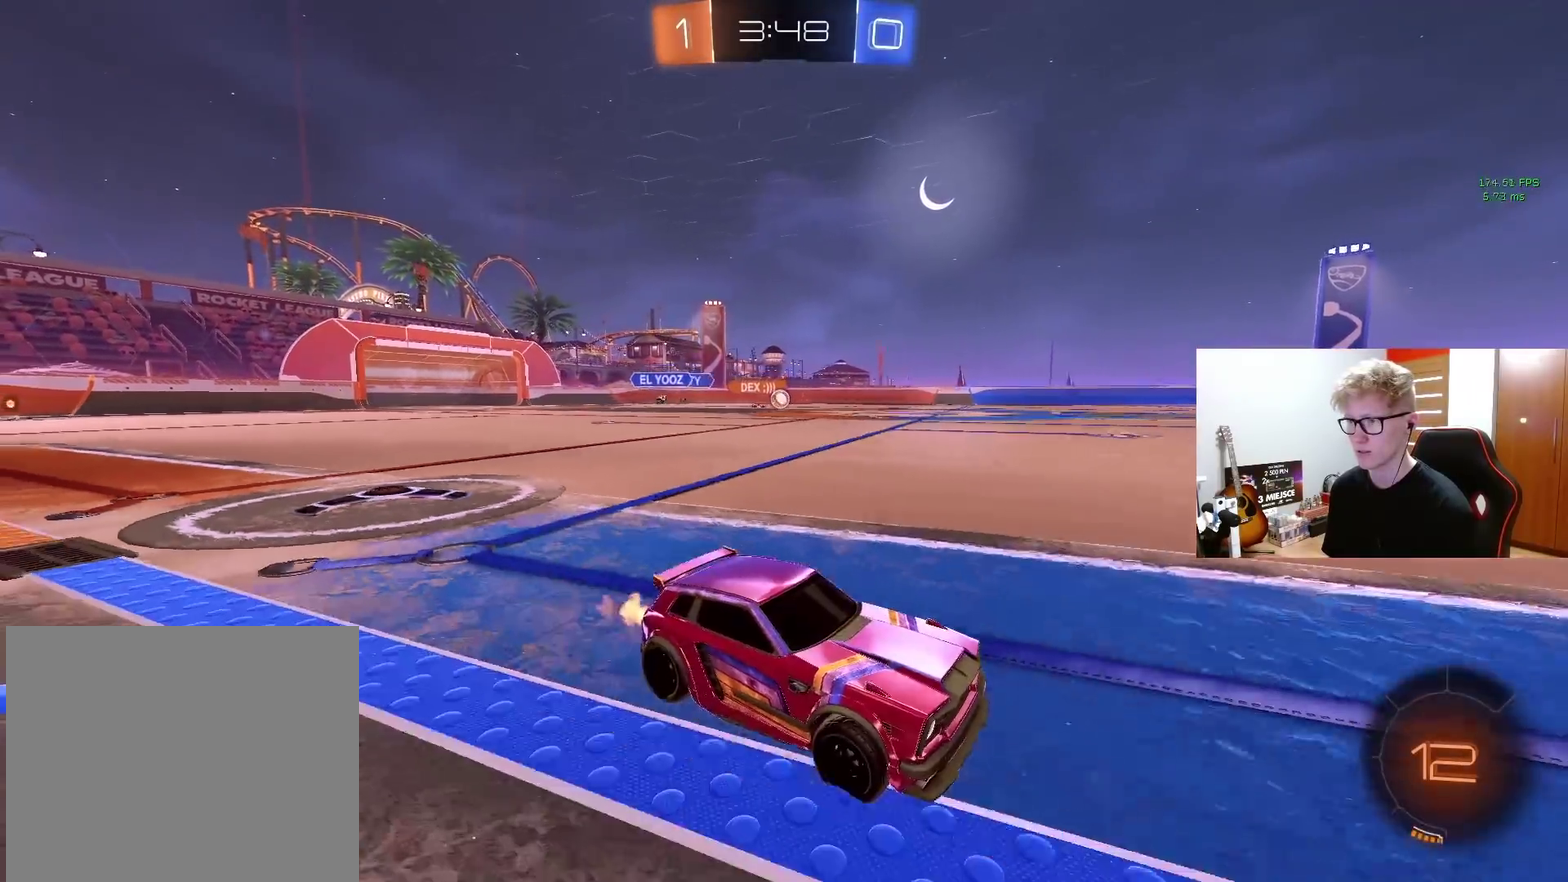
{"buttons": ["R2"], "left_stick": "left", "right_stick": "center", "events": [[217, "left_stick", "left"]]}
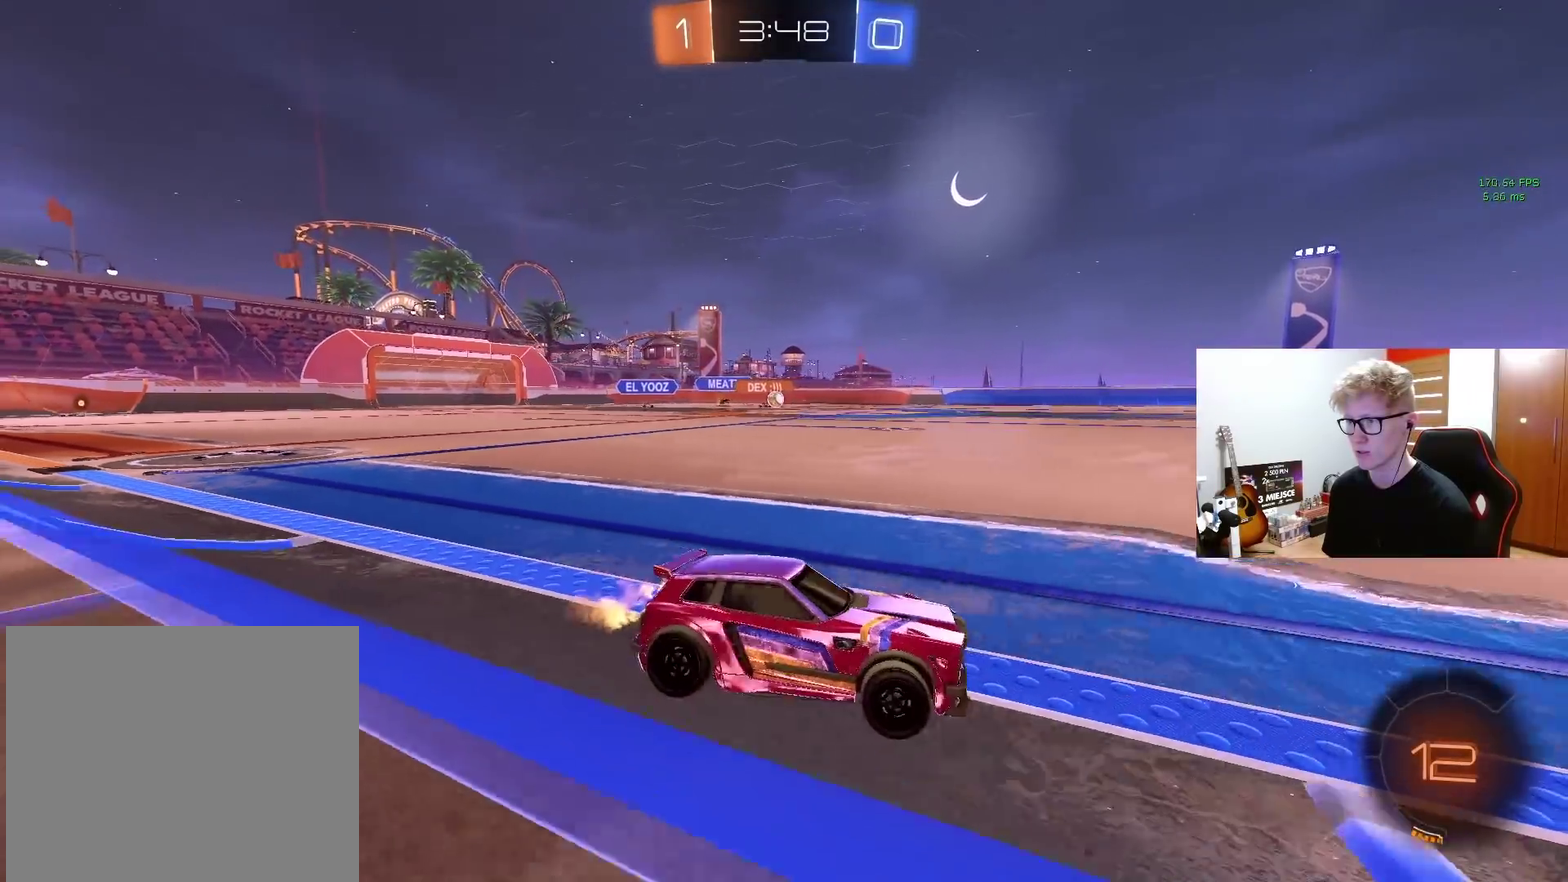
{"buttons": ["R2"], "left_stick": "center", "right_stick": "center", "events": [[17, "left_stick", "center"], [283, "left_stick", "up-right"], [400, "left_stick", "center"]]}
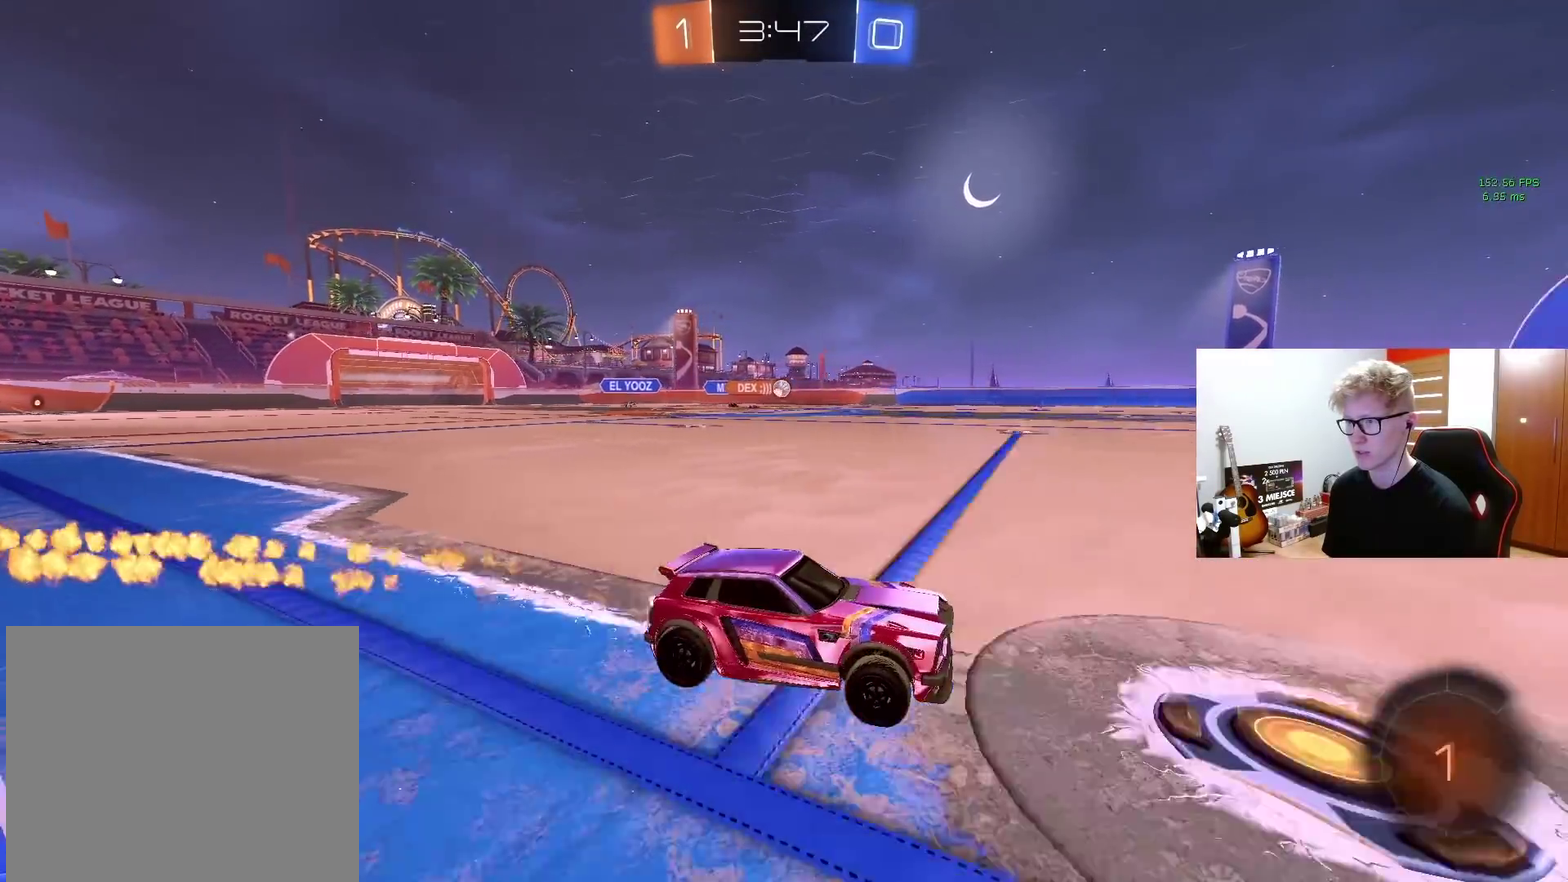
{"buttons": ["R2"], "left_stick": "center", "right_stick": "center", "events": [[250, "left_stick", "left"], [367, "left_stick", "center"]]}
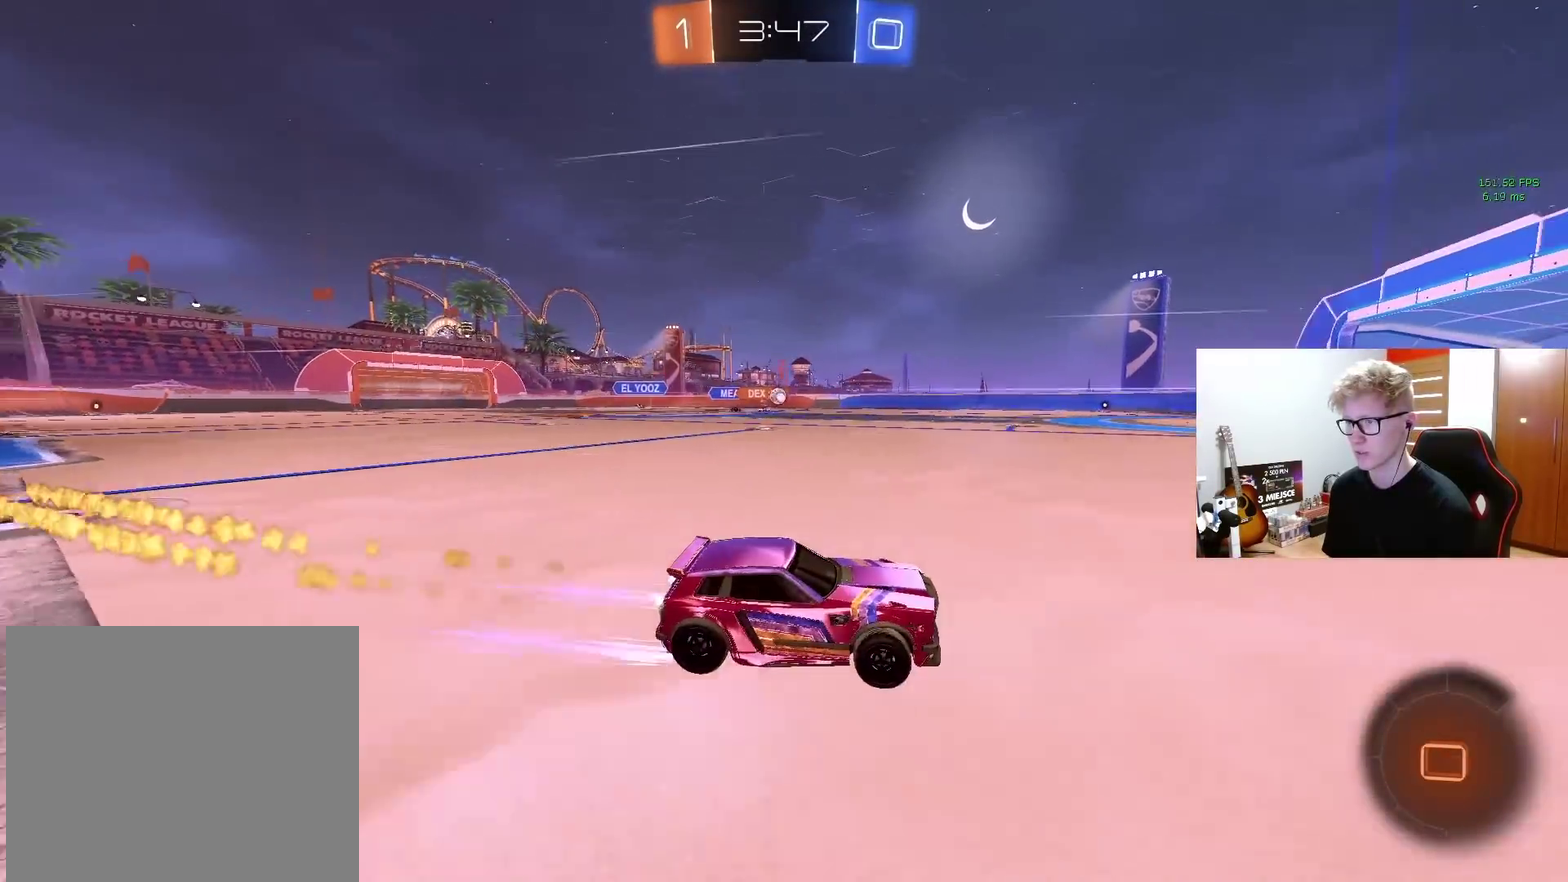
{"buttons": ["R2"], "left_stick": "center", "right_stick": "center", "events": [[67, "left_stick", "left"], [467, "left_stick", "center"]]}
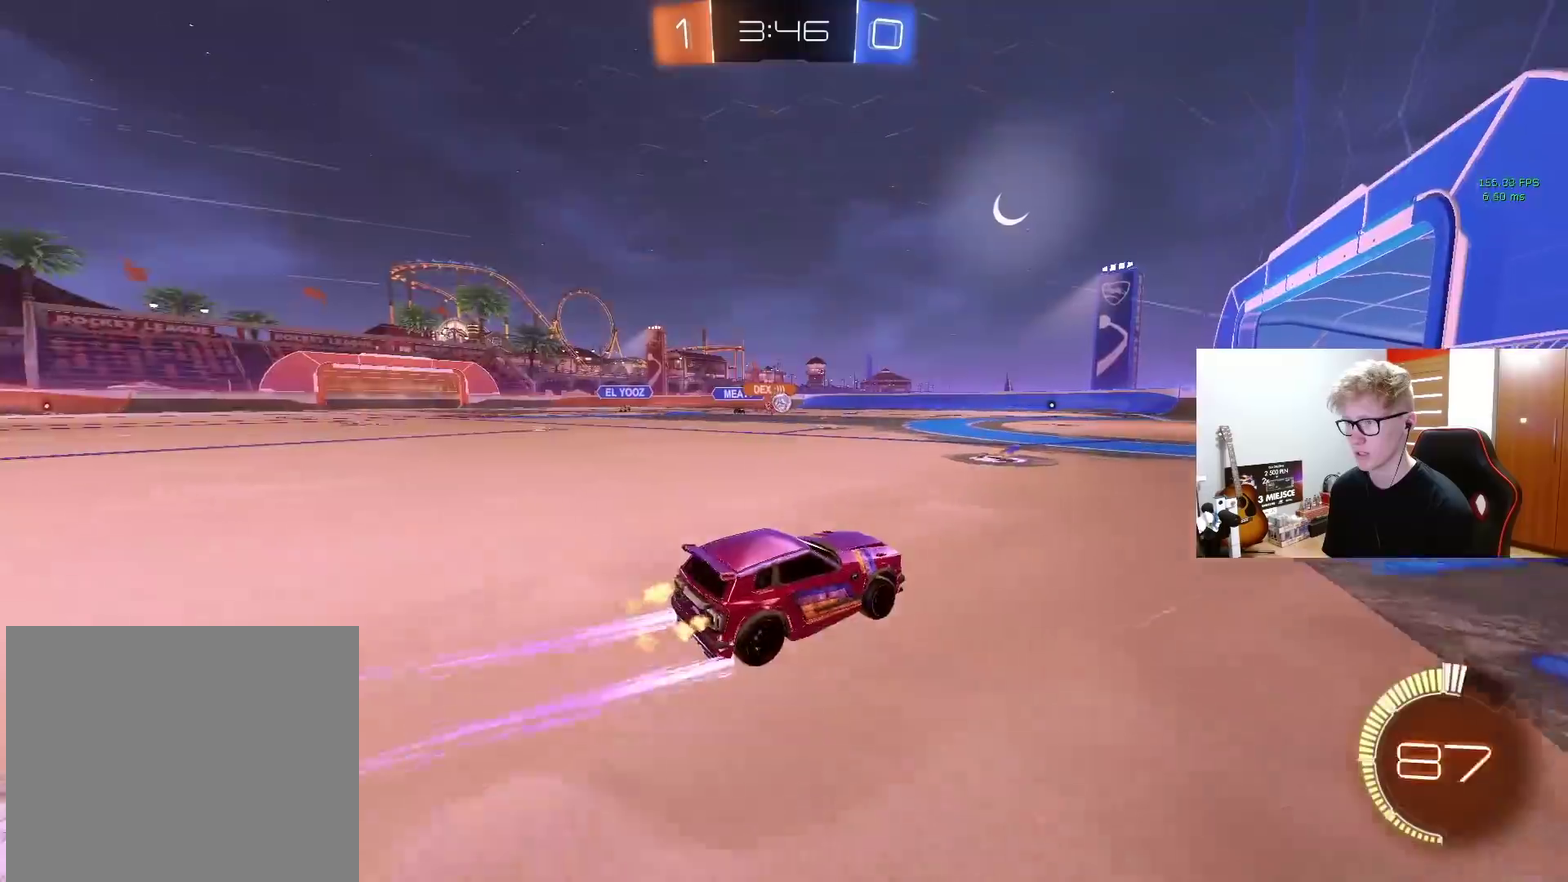
{"buttons": ["R2"], "left_stick": "center", "right_stick": "center", "events": []}
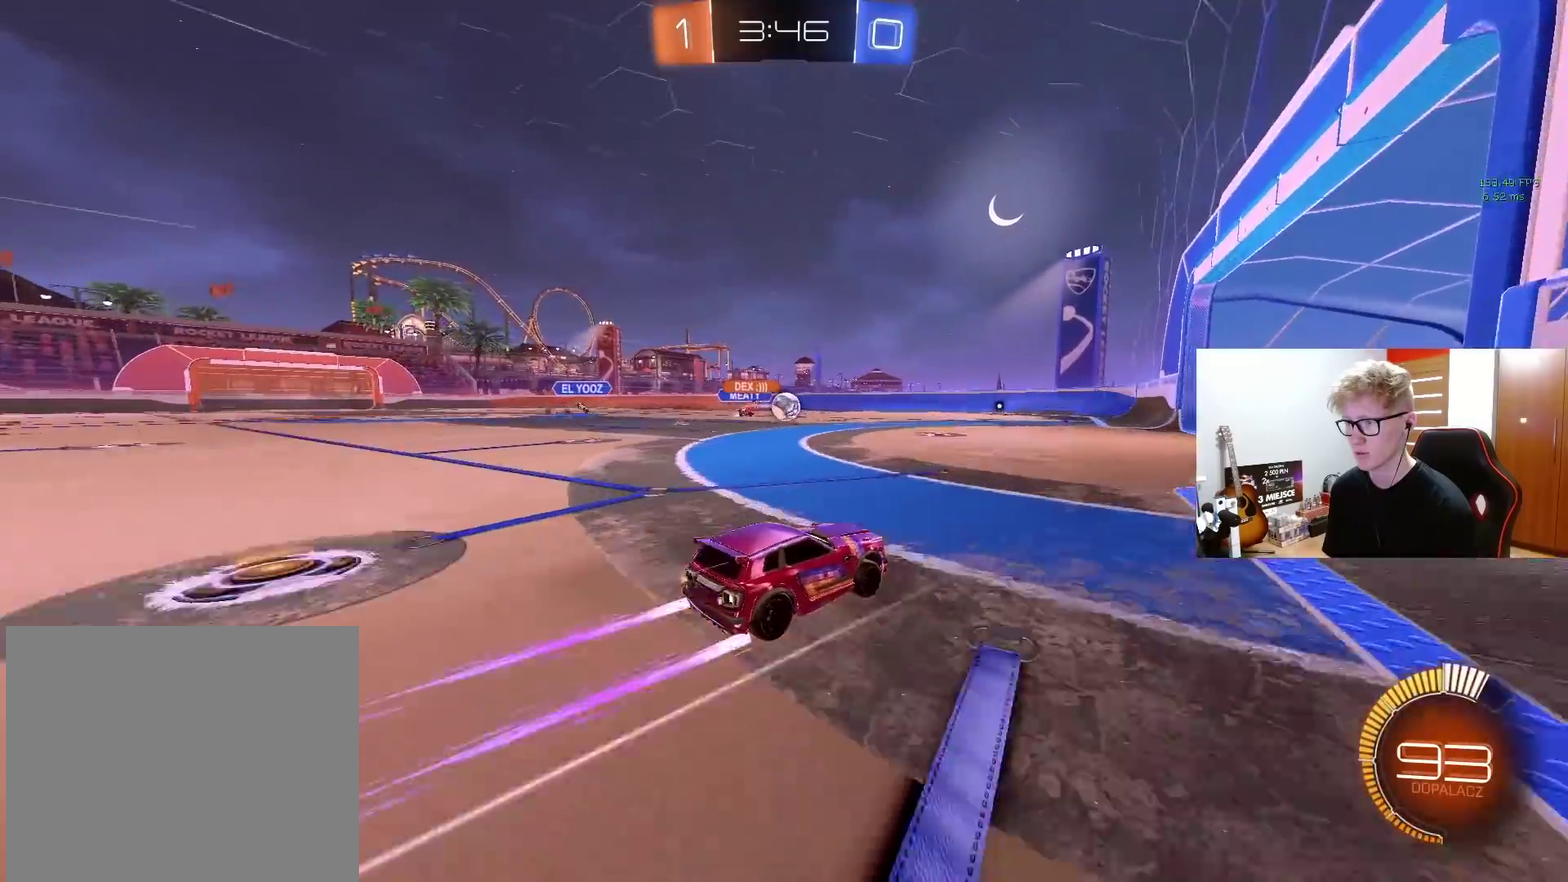
{"buttons": ["R2"], "left_stick": "center", "right_stick": "center", "events": [[217, "R2", "up"], [300, "left_stick", "left"], [333, "R2", "down"], [350, "left_stick", "center"]]}
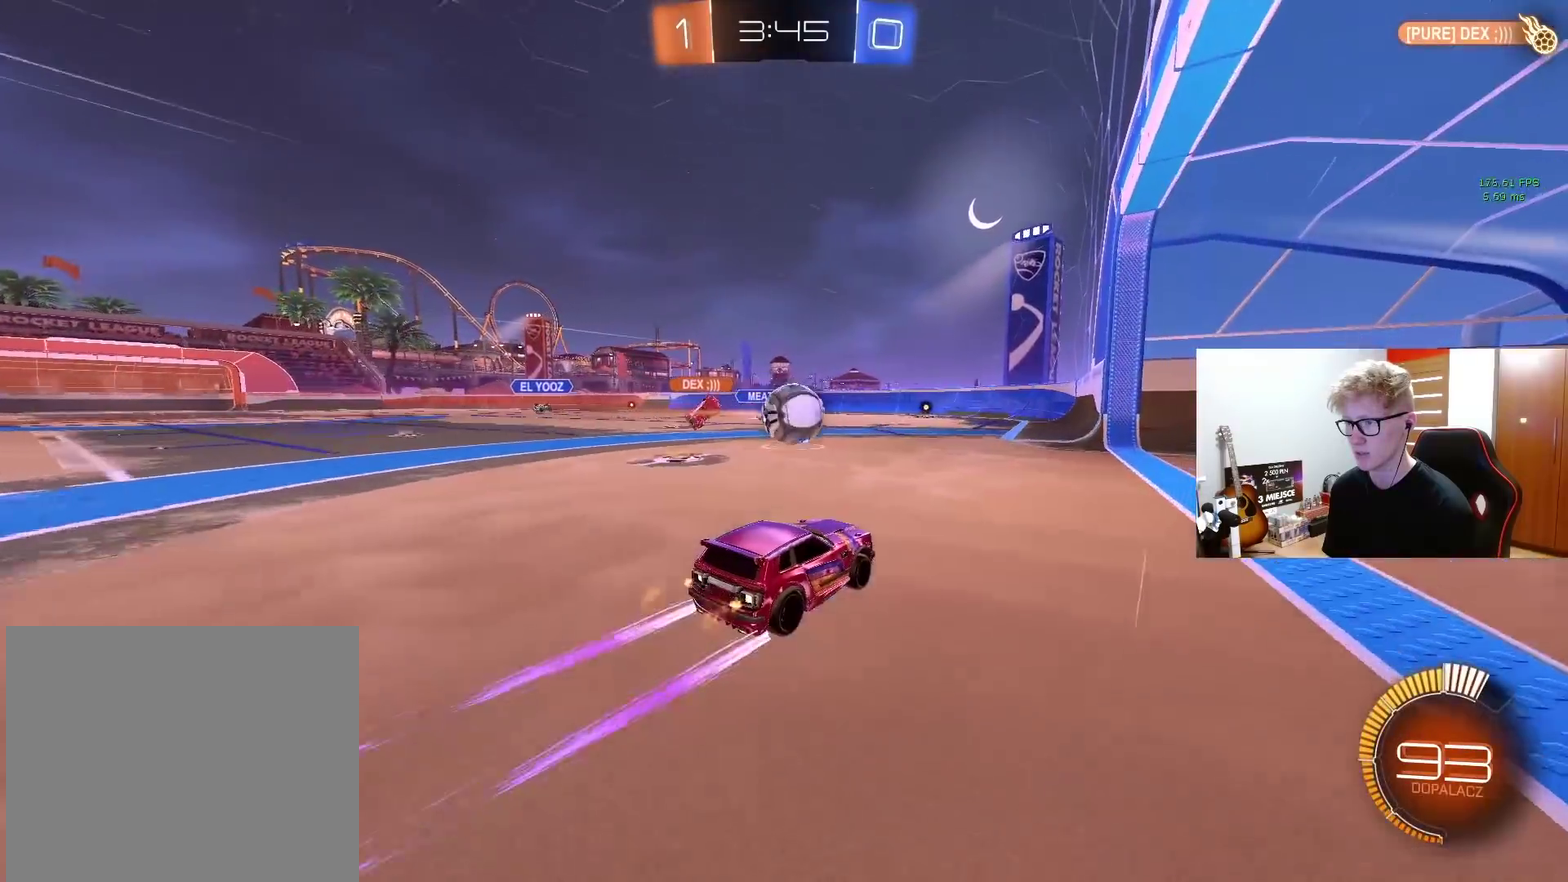
{"buttons": [], "left_stick": "up-right", "right_stick": "center", "events": [[67, "R2", "up"], [67, "left_stick", "left"], [150, "left_stick", "right"], [167, "CROSS", "down"], [200, "left_stick", "up-right"], [267, "CROSS", "up"], [333, "CROSS", "down"], [417, "CROSS", "up"]]}
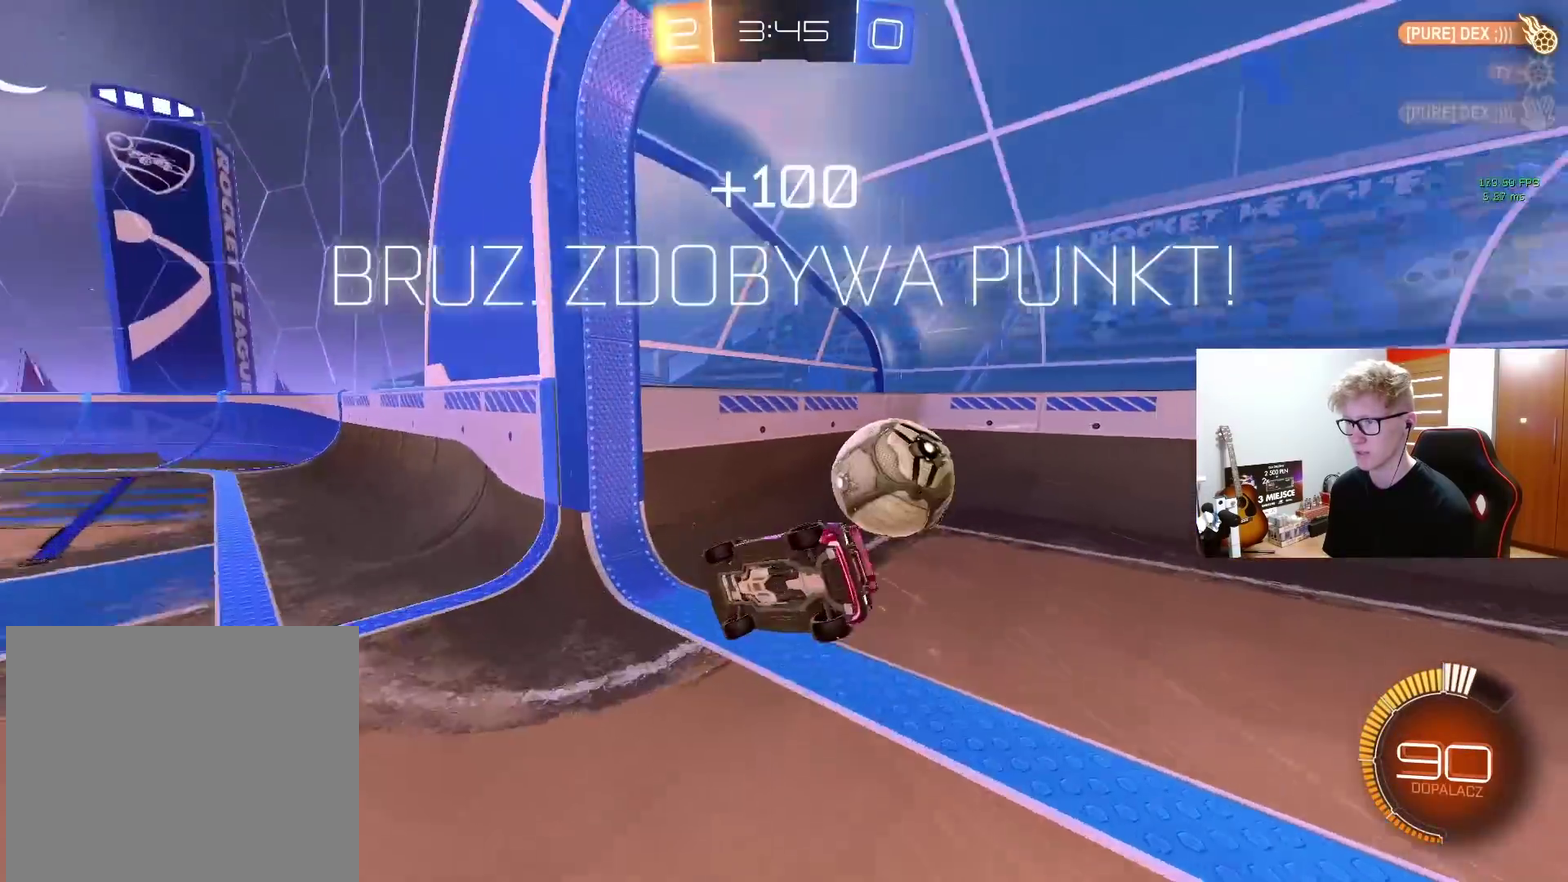
{"buttons": [], "left_stick": "center", "right_stick": "center", "events": [[33, "left_stick", "center"], [117, "TRIANGLE", "down"], [200, "TRIANGLE", "up"]]}